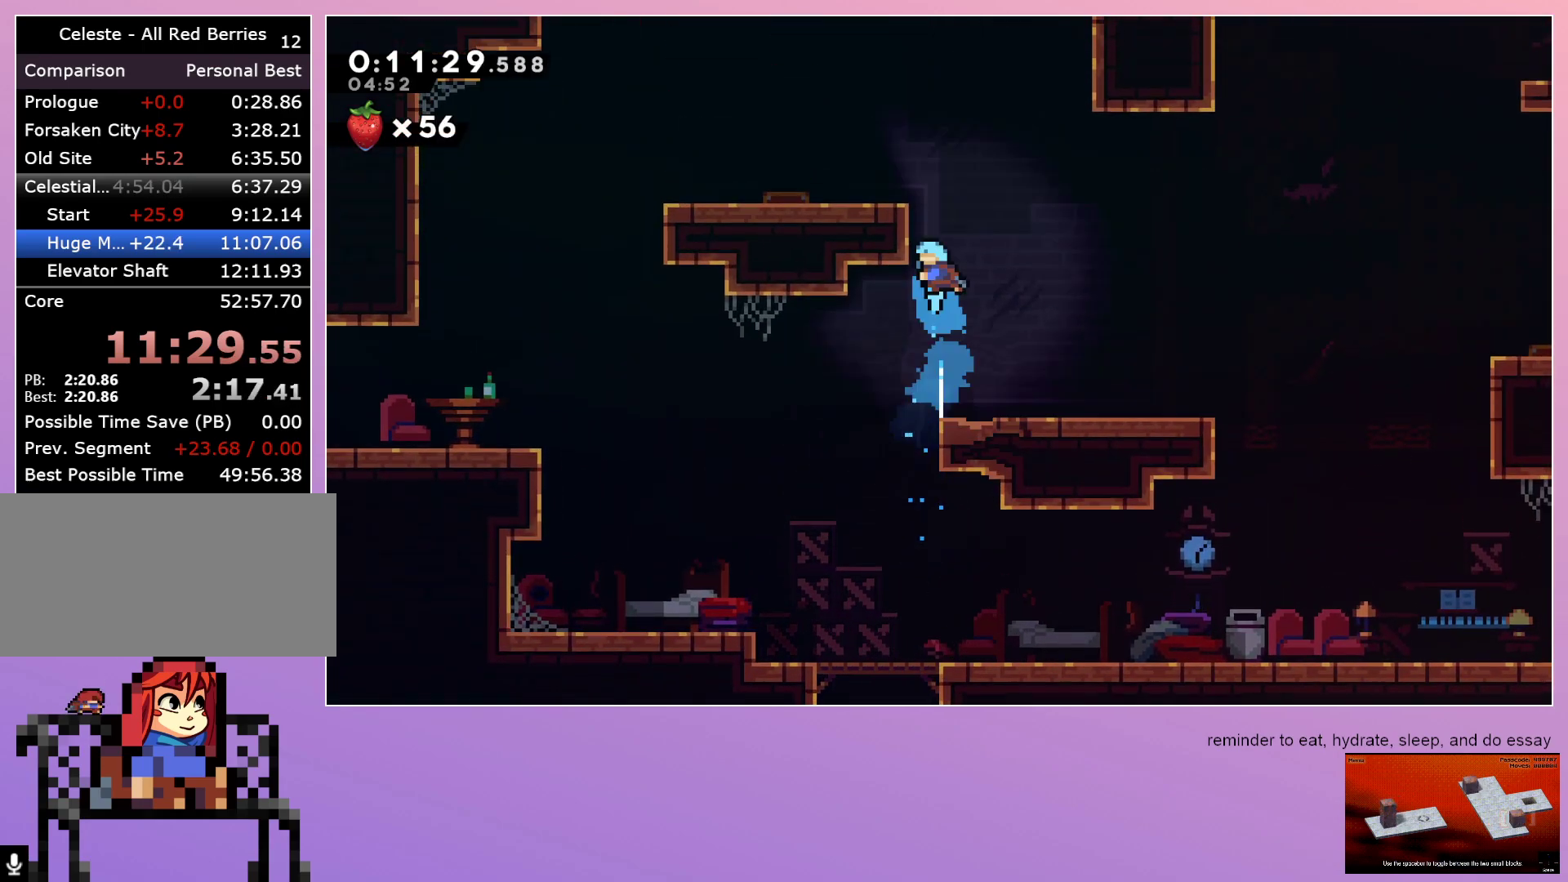
Gameplay with keyboard; each line is a JSON object with the keys held at the frame after it. "events" lists presses ("down") and releases ("up") of "dash", "down", "grab", "left", "menu", "right" and "up" between this image and that frame as [ms after this image, input, new state], when the widget could be followed in between. No other keys are recorded. Mouse input is not recorded. Key names are as the overlay labels them; some are game actions (e.g. jump) rather than physical keys. Not read: jump.
{"keys": ["dash", "left"], "events": [[267, "left", "up"], [317, "grab", "up"], [467, "dash", "down"], [467, "left", "down"]]}
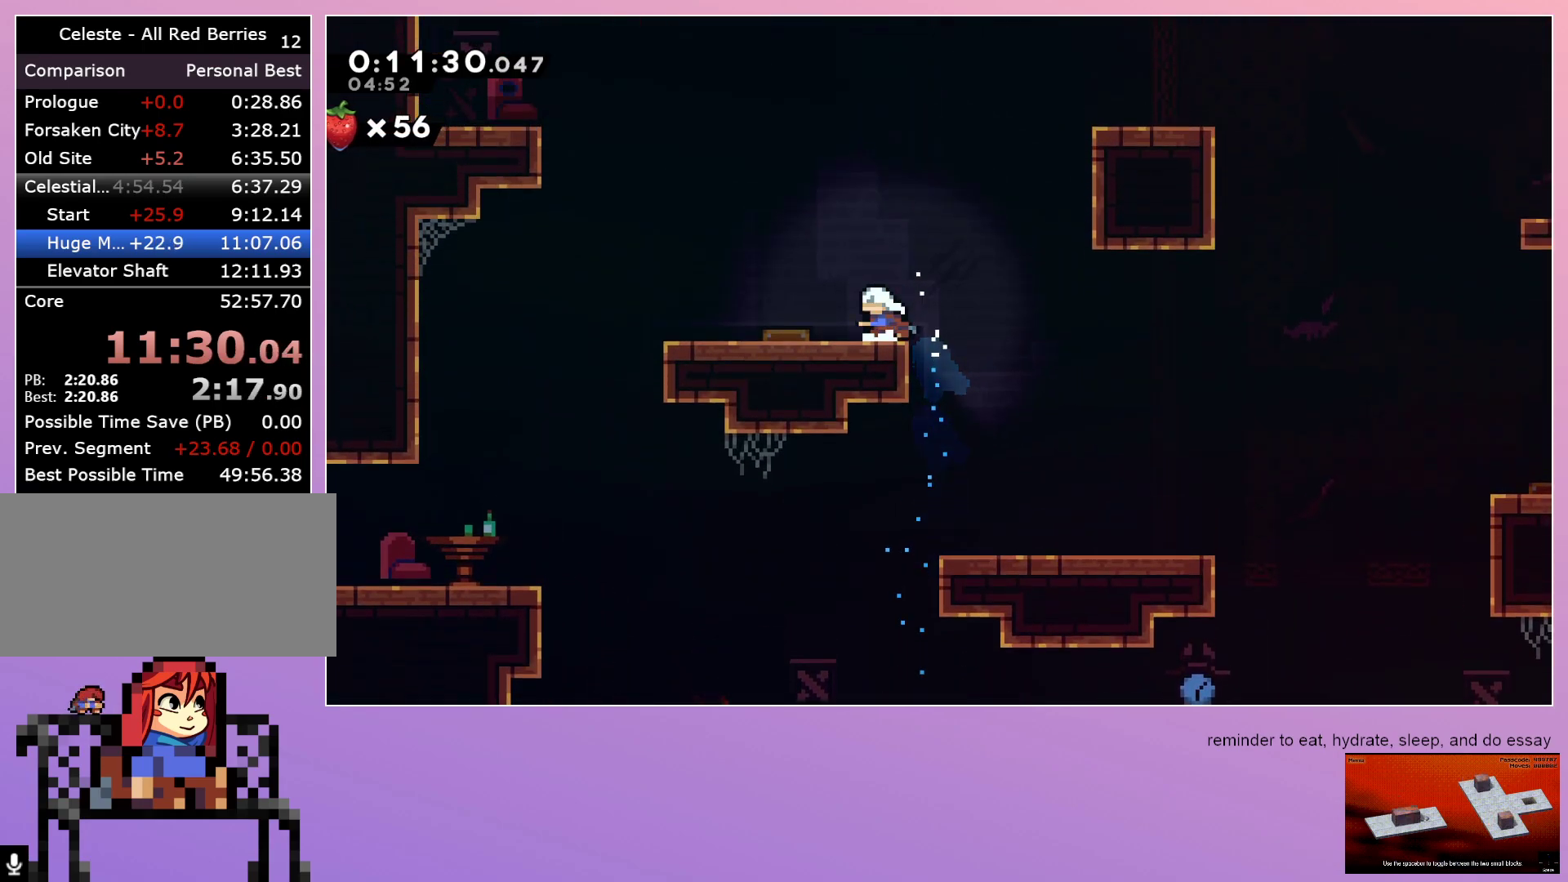
{"keys": ["dash", "up"], "events": [[50, "dash", "up"], [100, "left", "up"], [150, "right", "down"], [433, "up", "down"], [467, "dash", "down"], [467, "right", "up"]]}
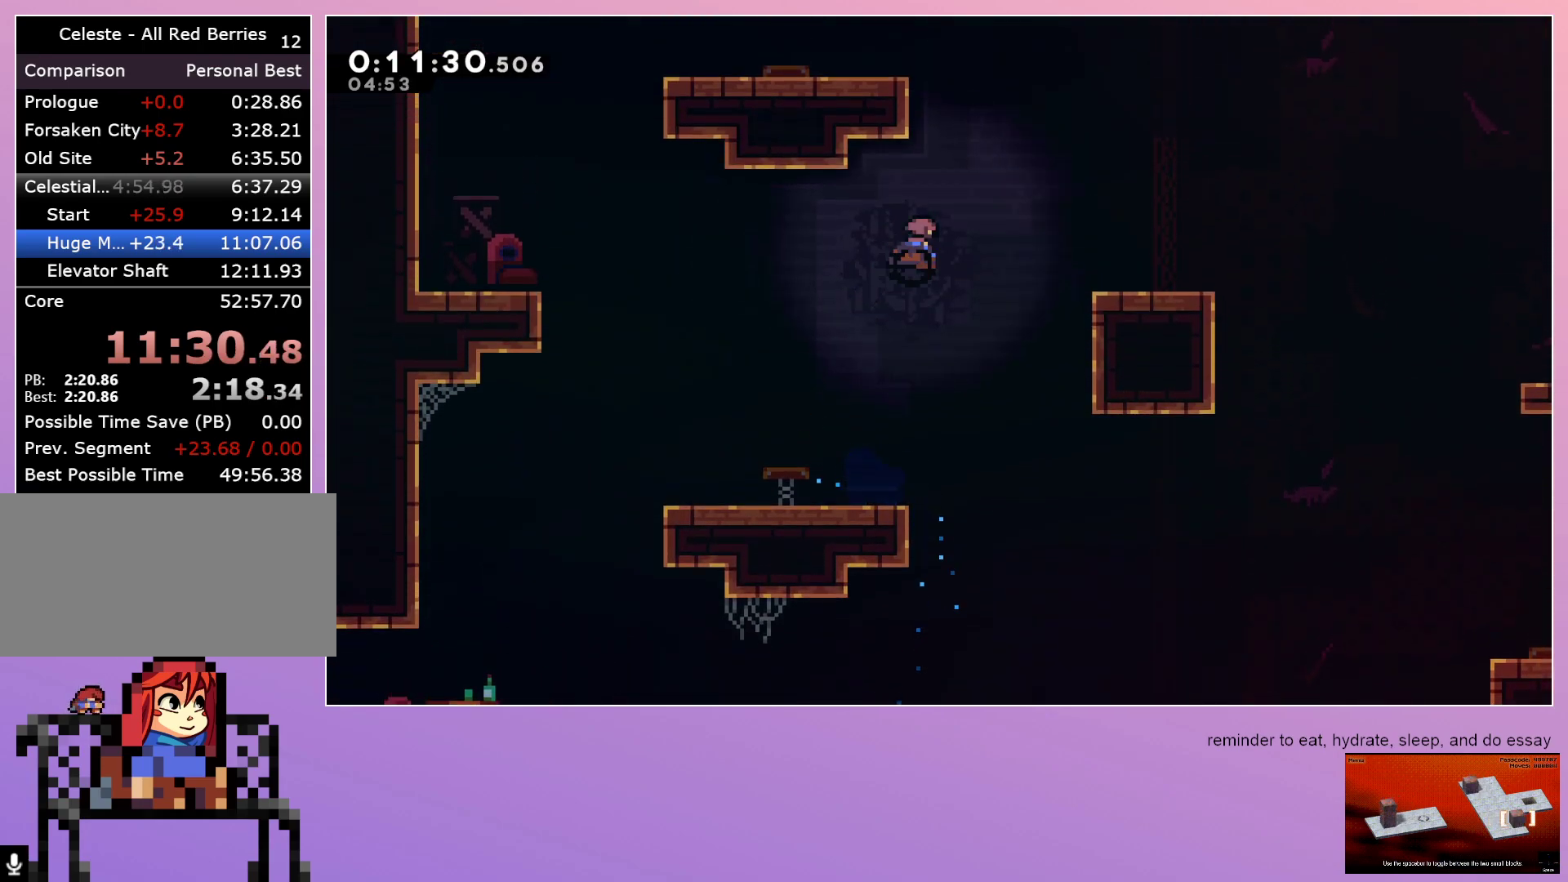
{"keys": [], "events": [[117, "grab", "down"], [117, "up", "up"], [150, "left", "down"], [333, "dash", "up"], [450, "grab", "up"], [450, "left", "up"]]}
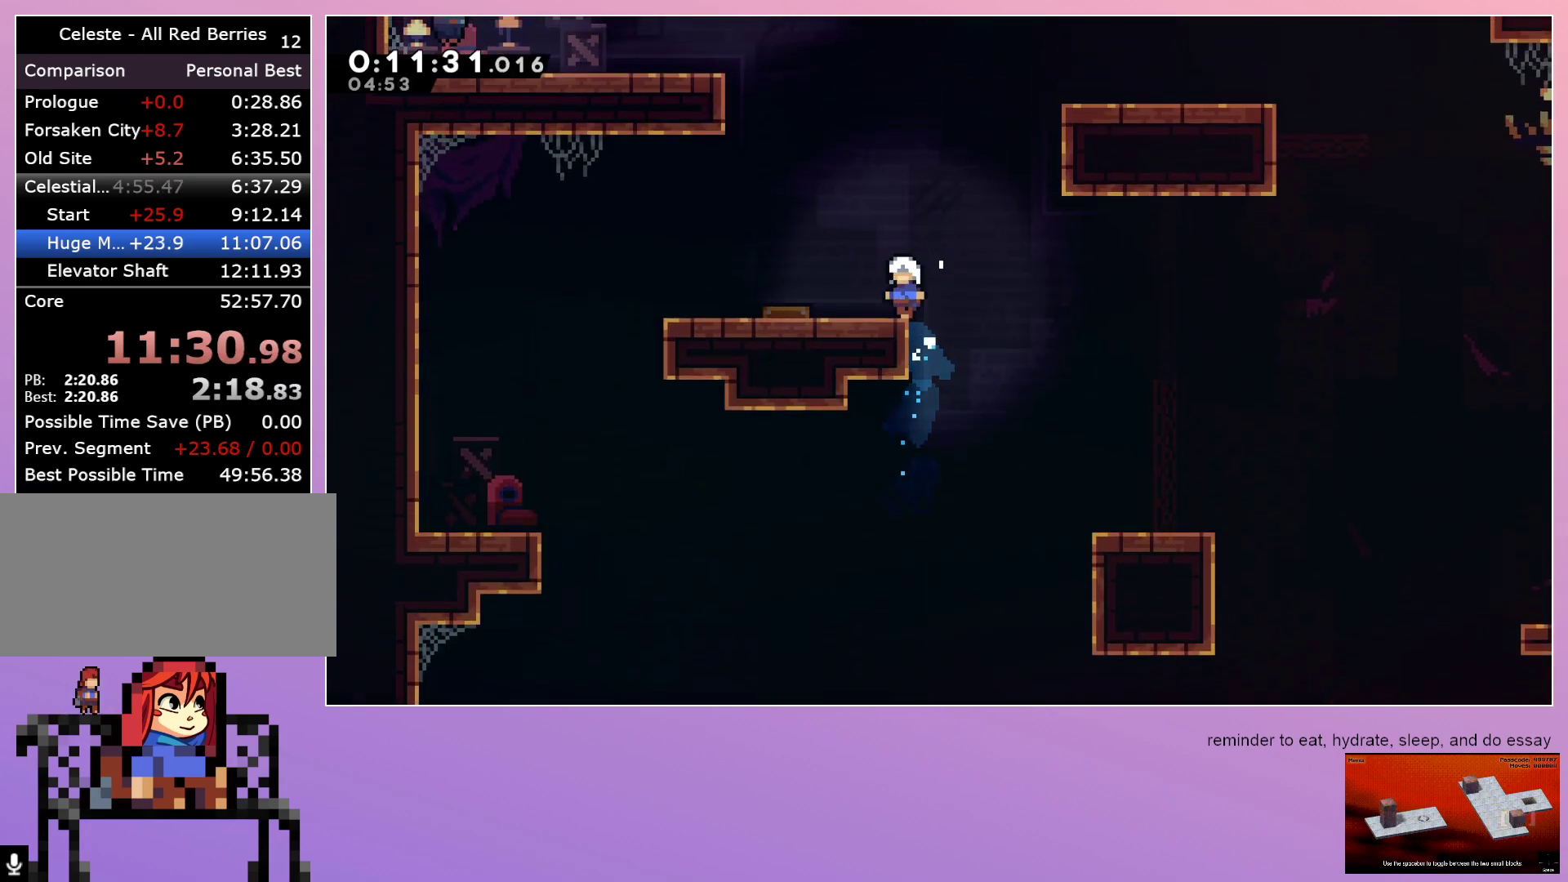
{"keys": ["grab", "left"], "events": [[33, "dash", "down"], [33, "grab", "down"], [33, "left", "down"], [167, "dash", "up"]]}
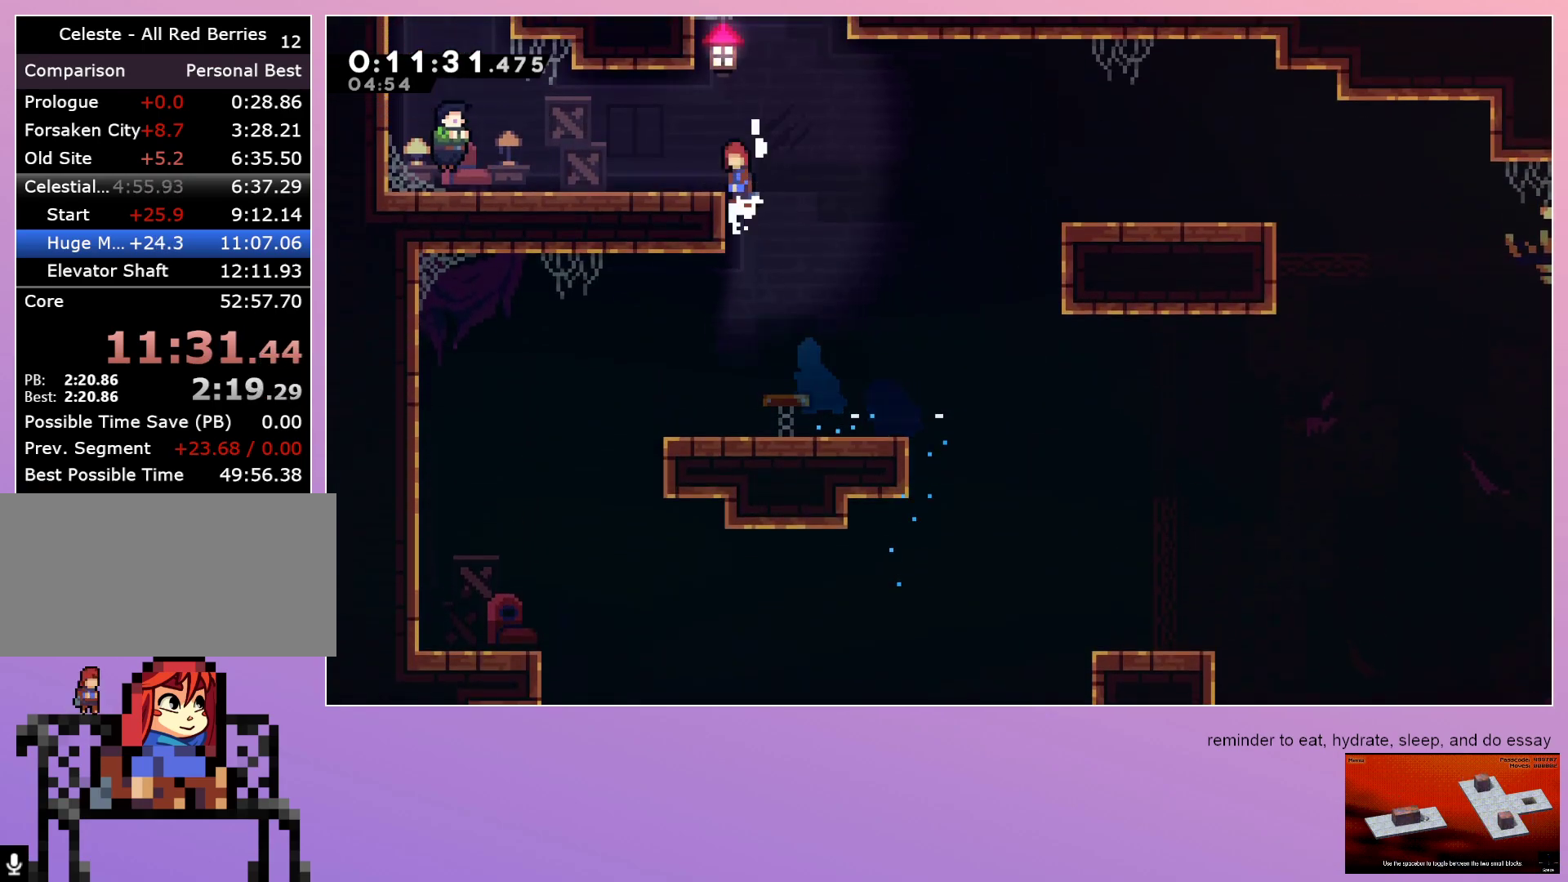
{"keys": ["dash", "menu"], "events": [[100, "dash", "down"], [233, "dash", "up"], [367, "grab", "up"], [367, "left", "up"], [433, "menu", "down"], [483, "dash", "down"]]}
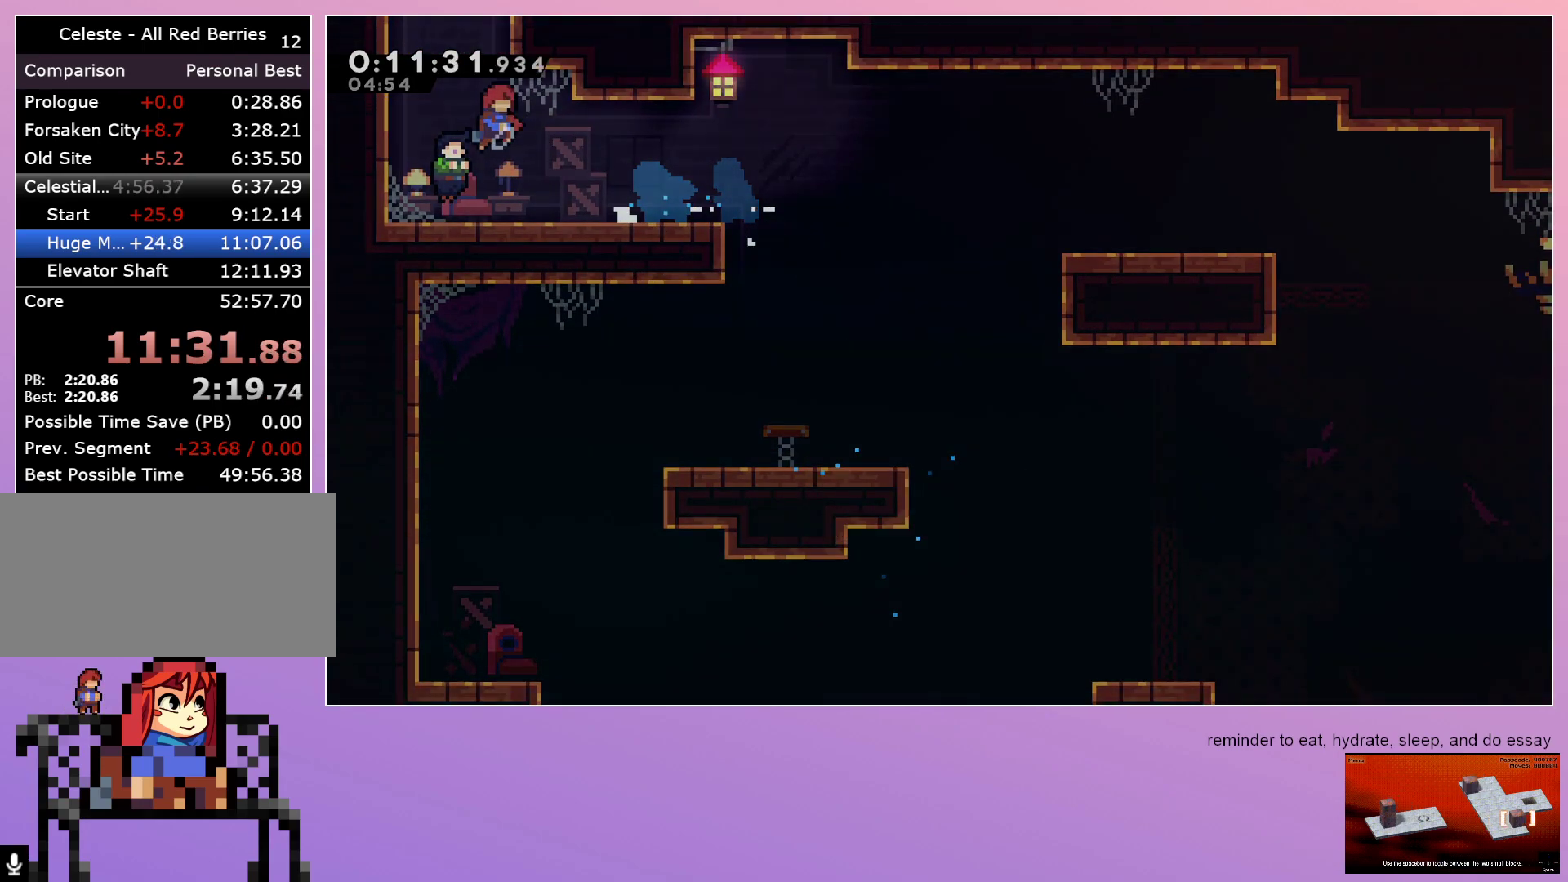
{"keys": ["up"], "events": [[17, "menu", "up"], [67, "dash", "up"], [117, "up", "down"]]}
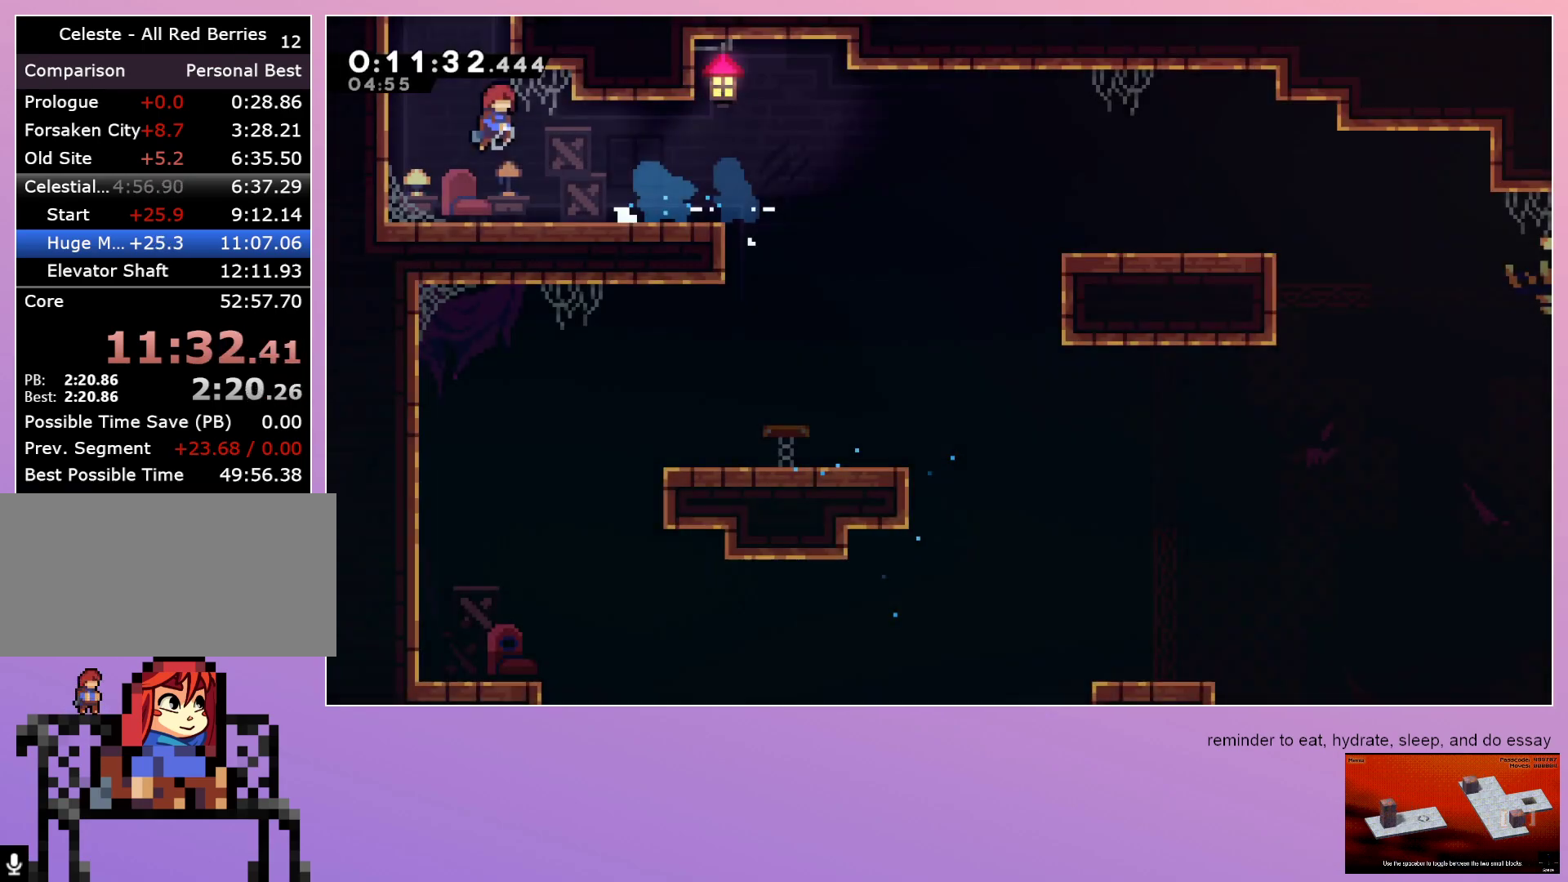
{"keys": ["right"], "events": [[83, "dash", "down"], [317, "dash", "up"], [317, "right", "down"], [317, "up", "up"]]}
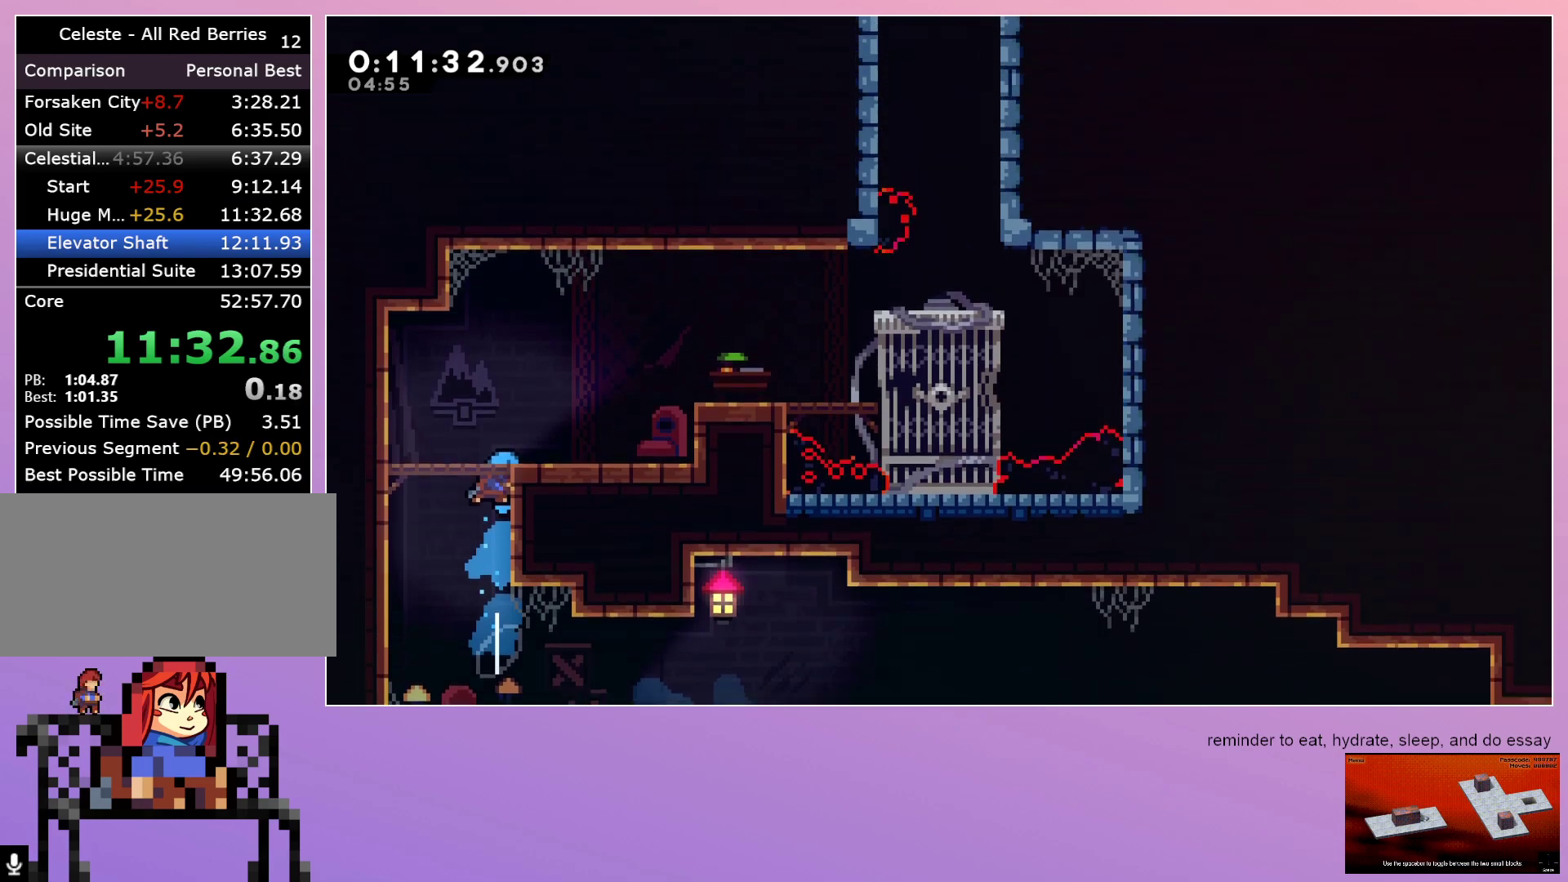
{"keys": ["grab", "right"], "events": [[150, "grab", "down"]]}
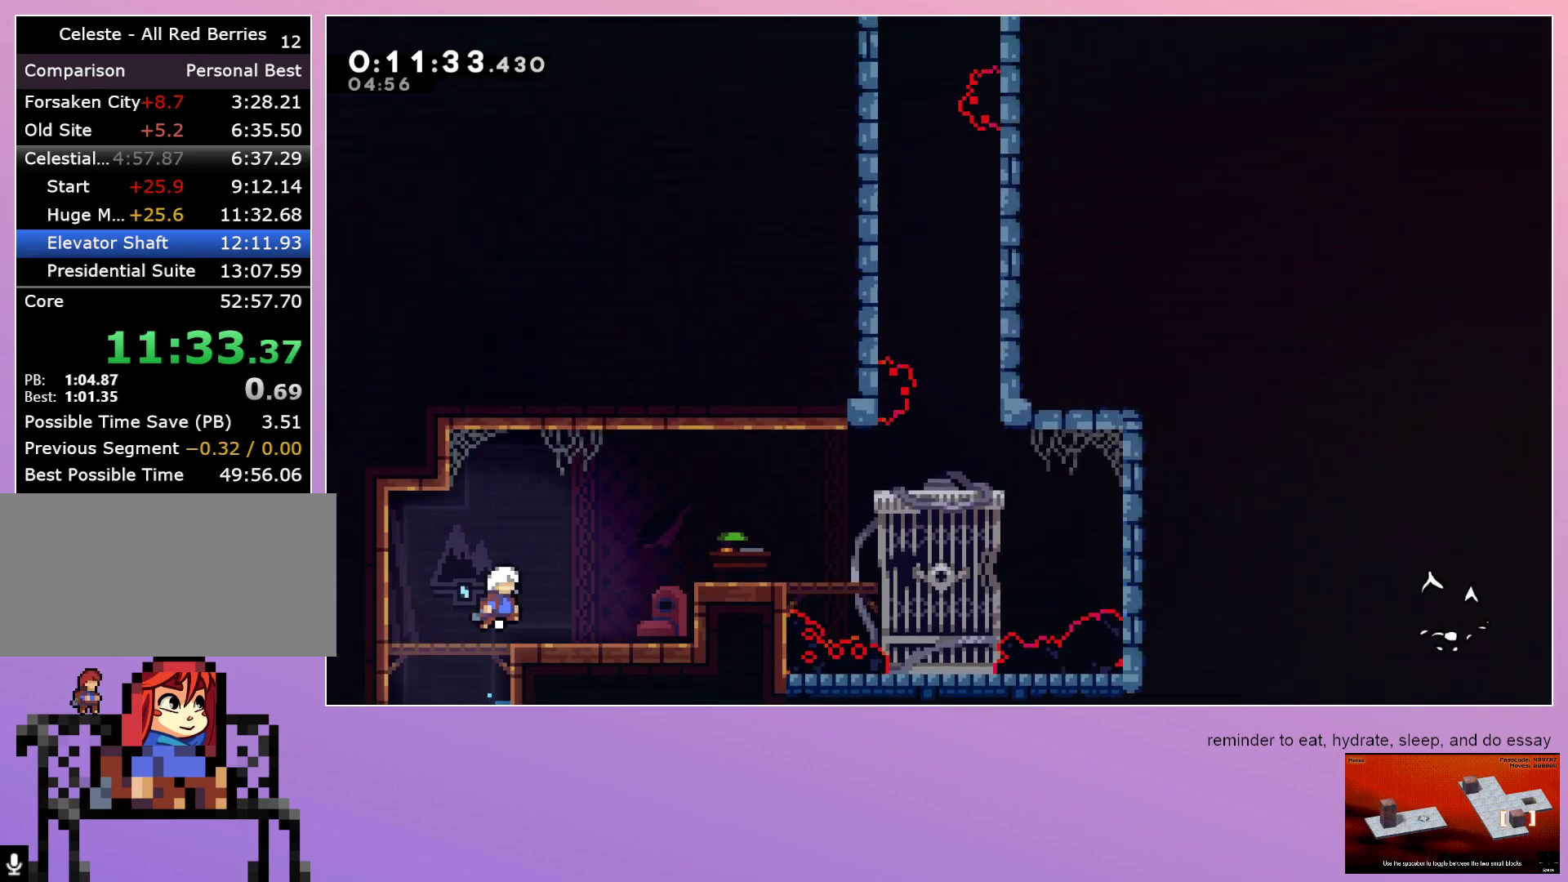
{"keys": ["grab", "right"], "events": [[200, "dash", "down"], [350, "dash", "up"]]}
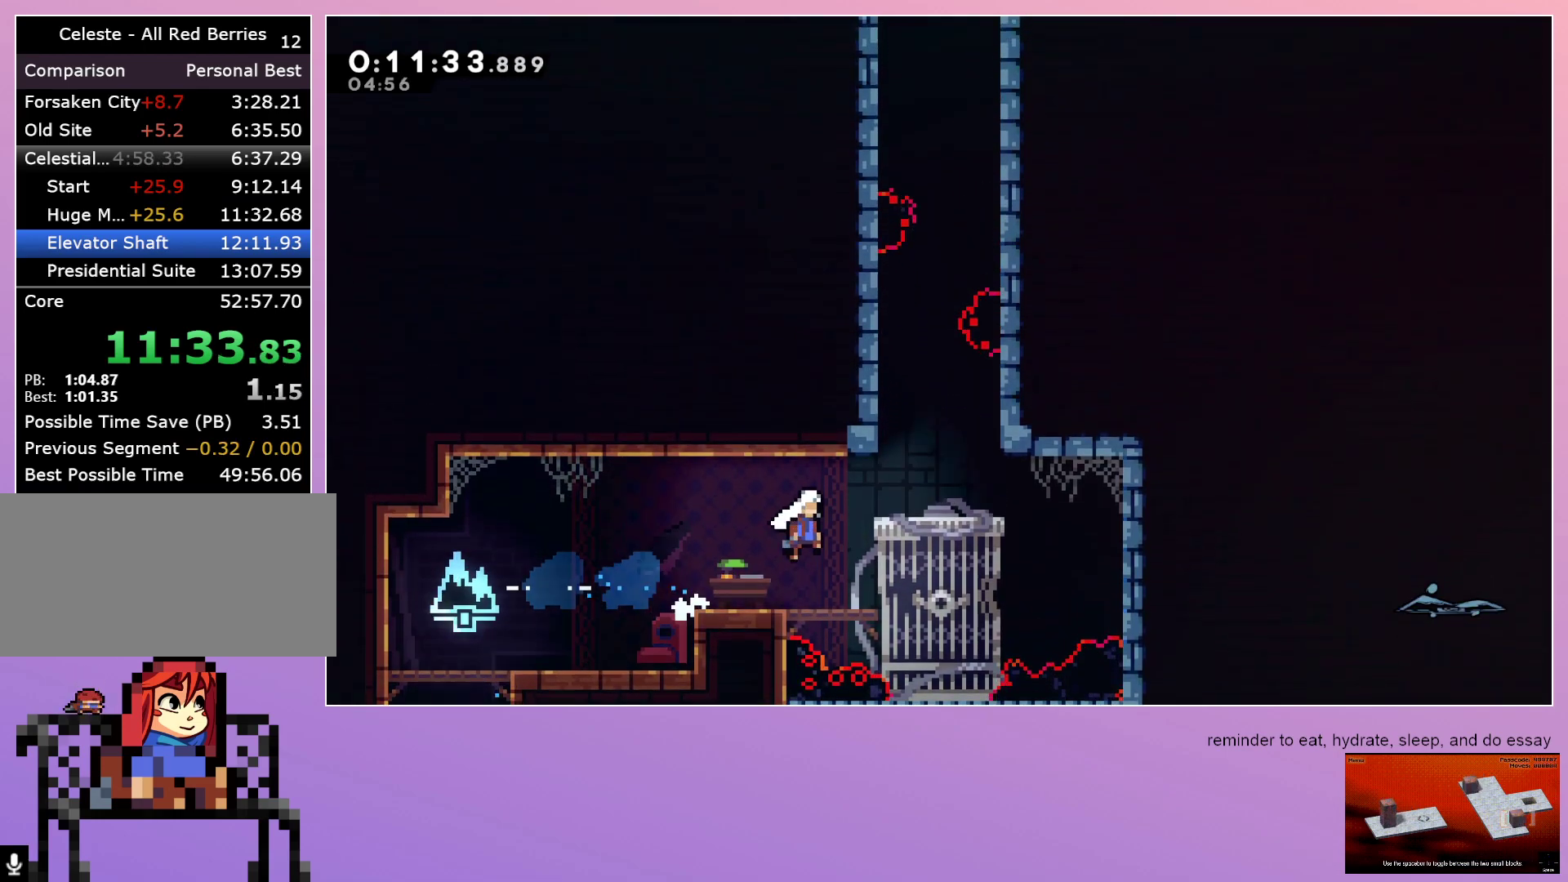
{"keys": [], "events": [[133, "grab", "up"], [183, "right", "up"], [183, "up", "down"], [217, "dash", "down"], [367, "up", "up"], [500, "dash", "up"]]}
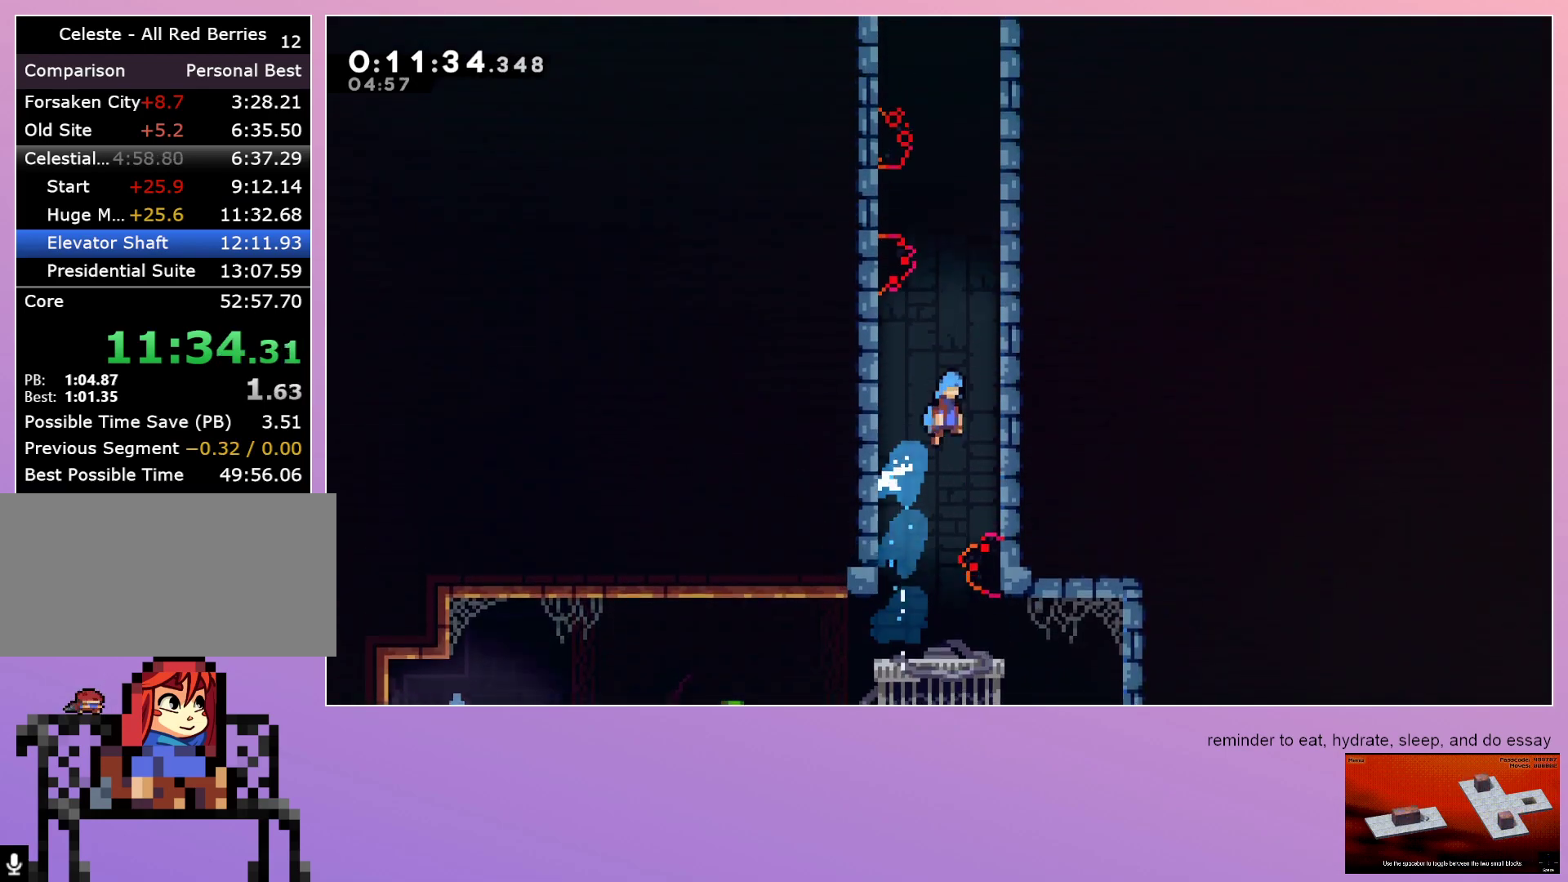
{"keys": ["grab", "left"], "events": [[100, "grab", "down"], [100, "right", "down"], [433, "left", "down"], [433, "right", "up"]]}
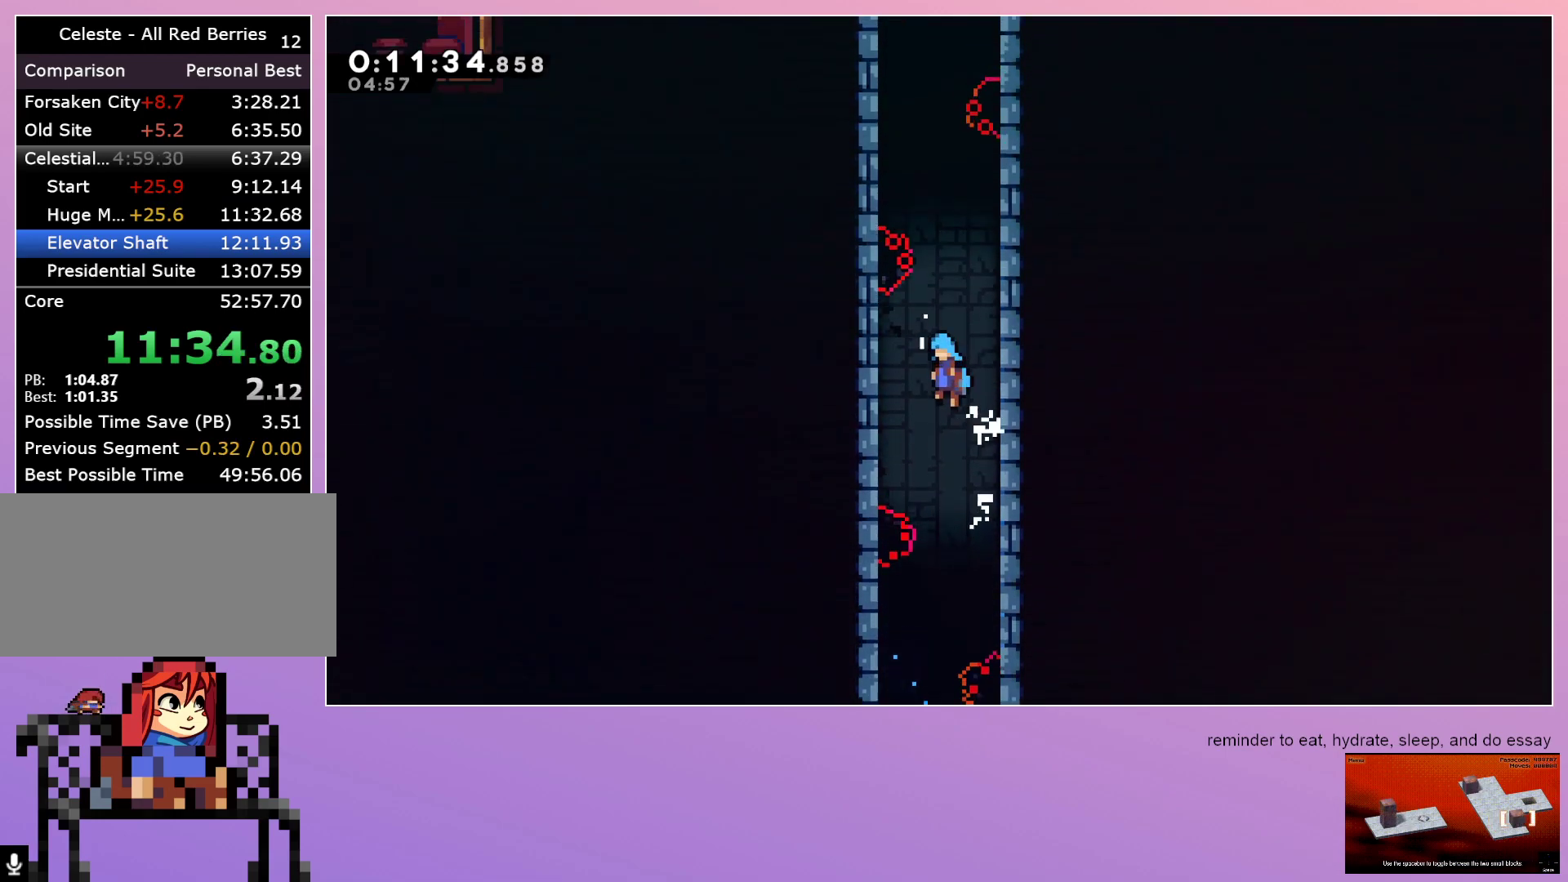
{"keys": ["grab", "left"], "events": []}
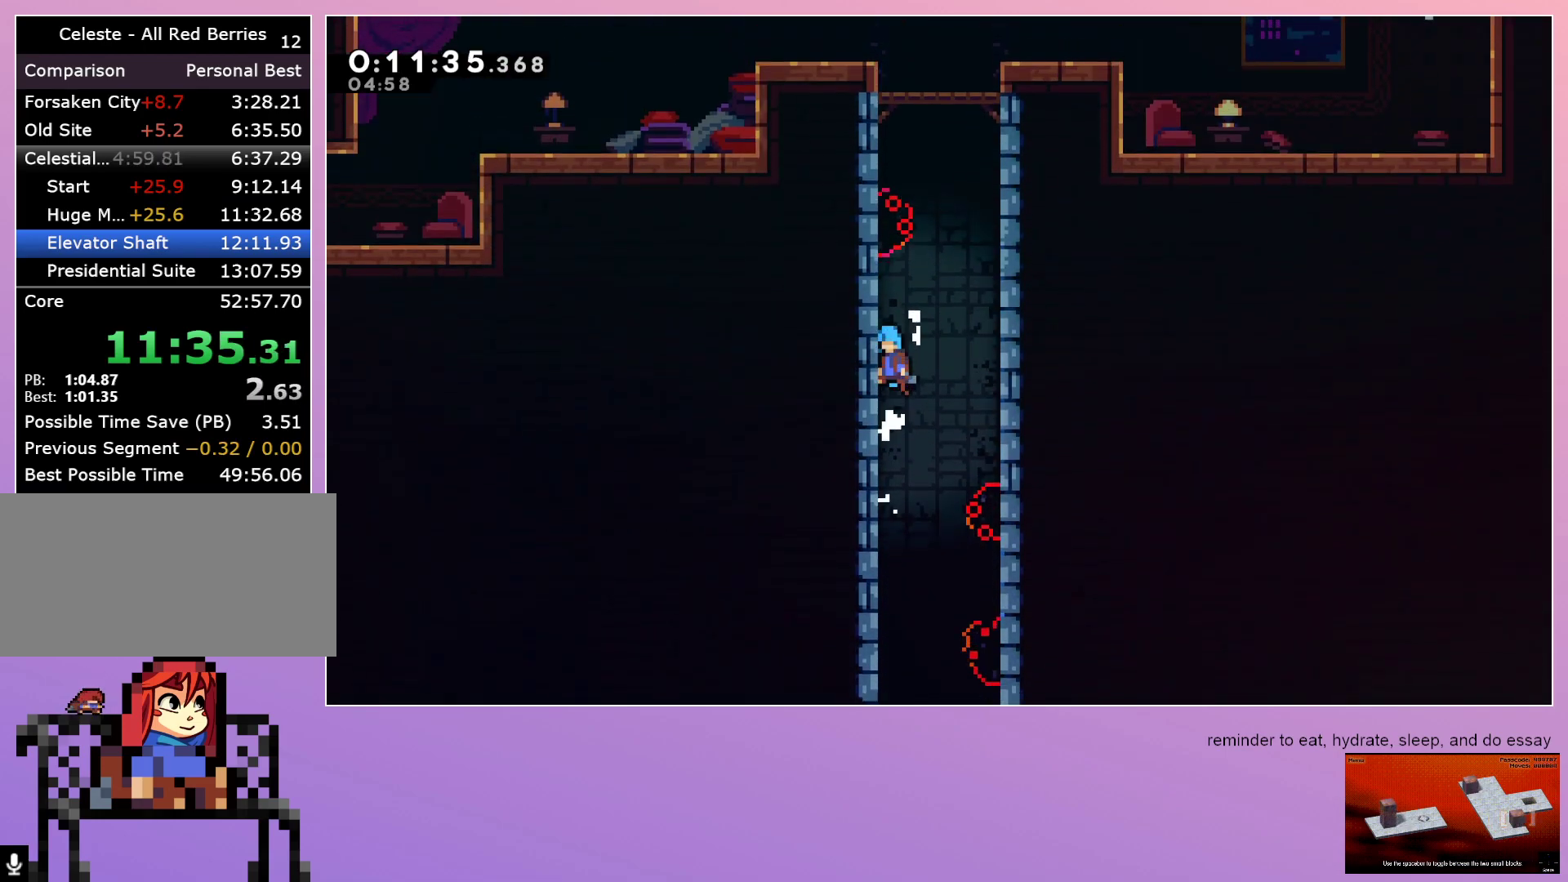
{"keys": ["grab", "left"], "events": [[33, "left", "up"], [83, "right", "down"], [367, "left", "down"], [367, "right", "up"]]}
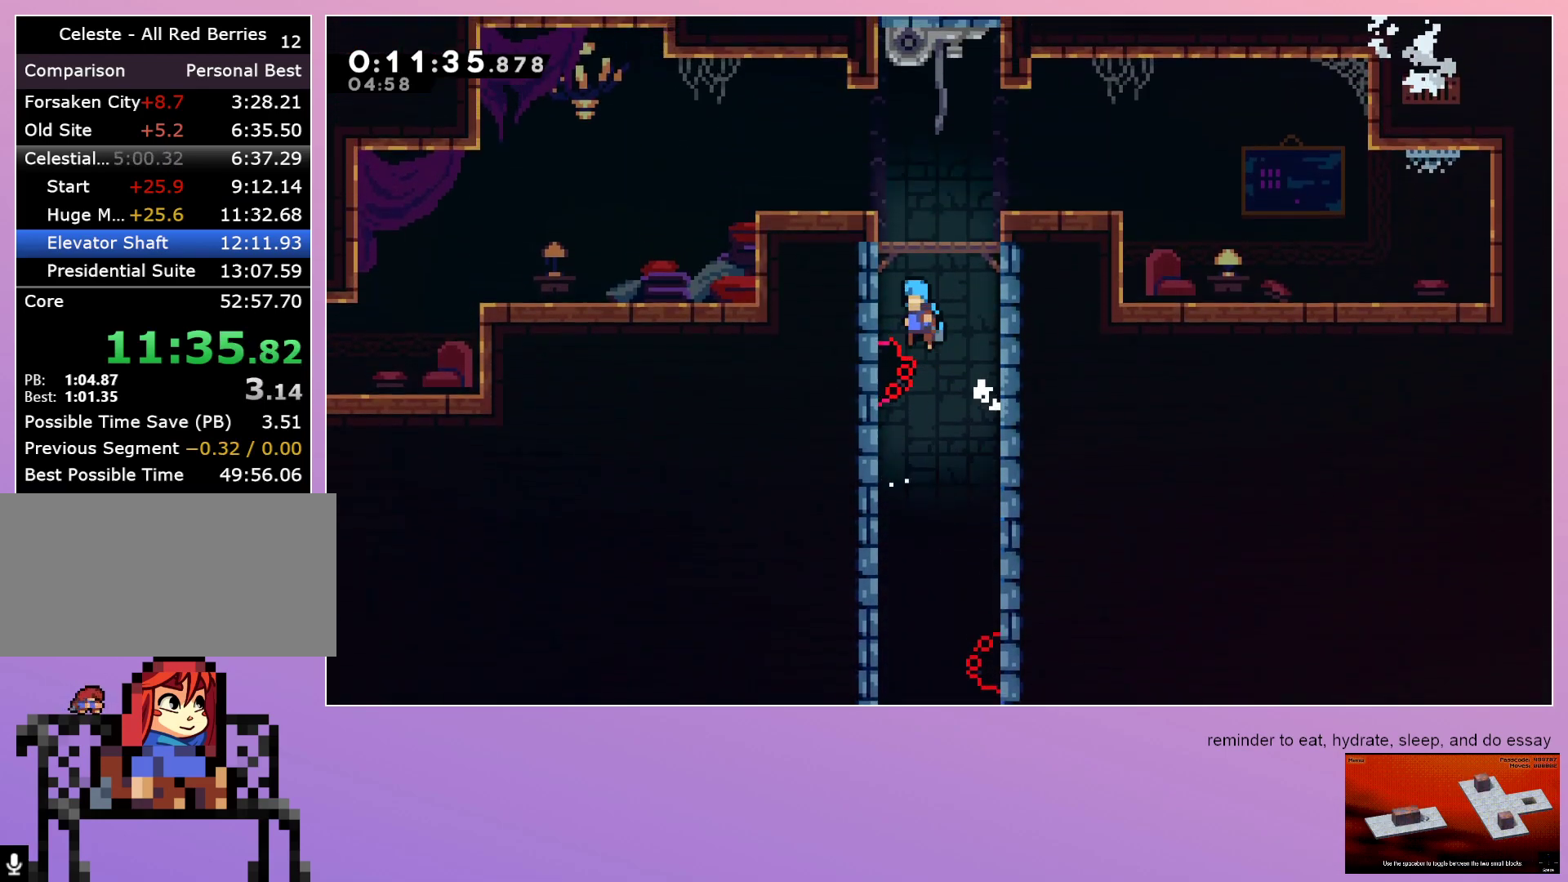
{"keys": [], "events": [[417, "grab", "up"], [417, "left", "up"]]}
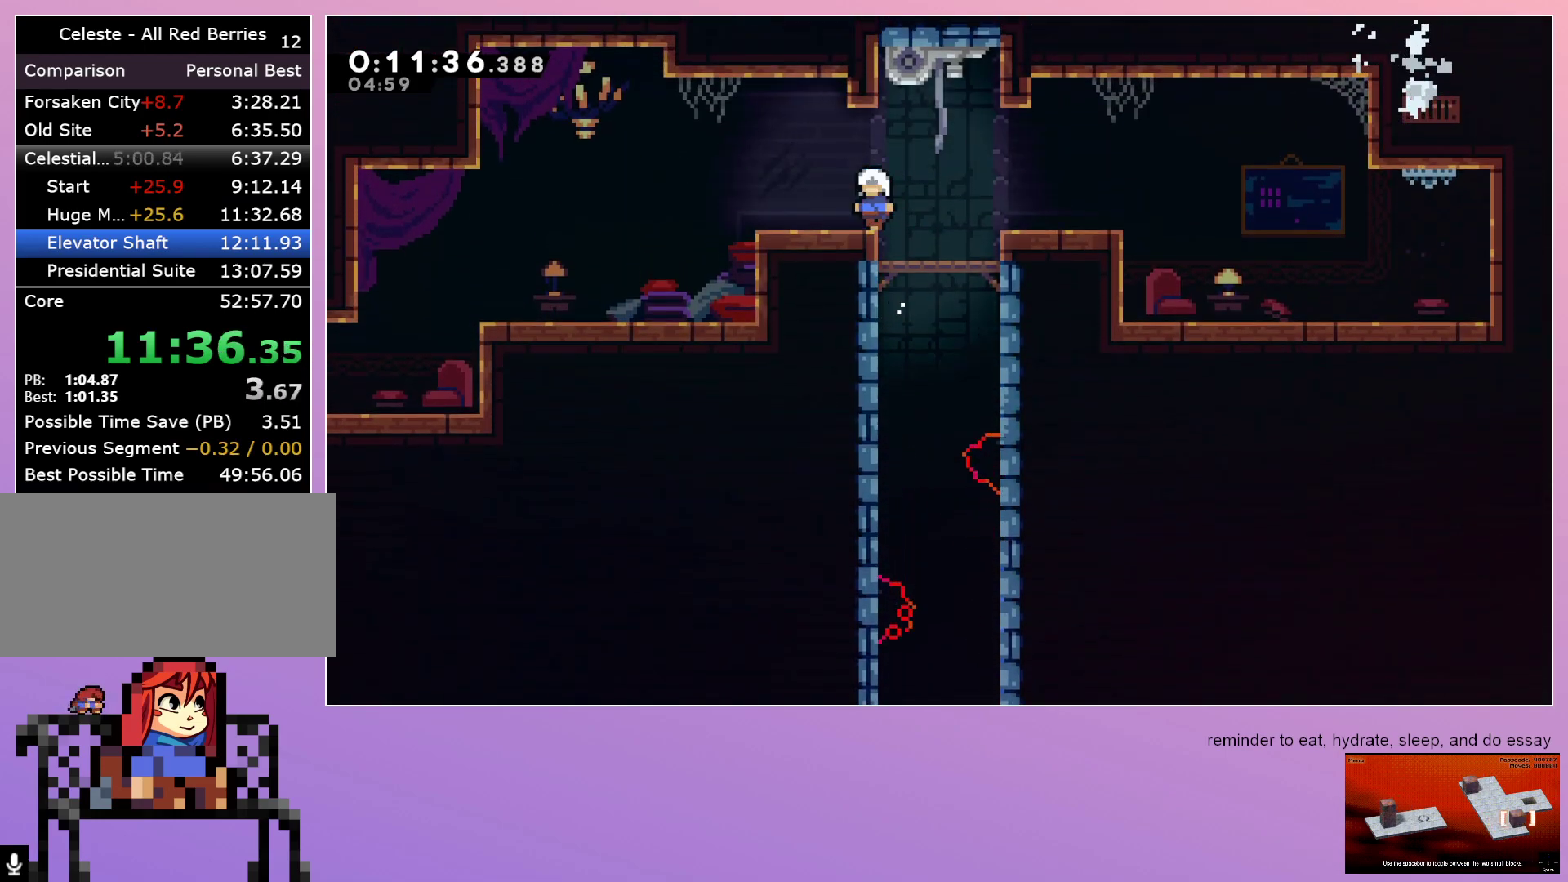
{"keys": ["down", "left"], "events": [[67, "left", "down"], [100, "dash", "down"], [200, "dash", "up"], [300, "down", "down"], [350, "dash", "down"], [483, "dash", "up"]]}
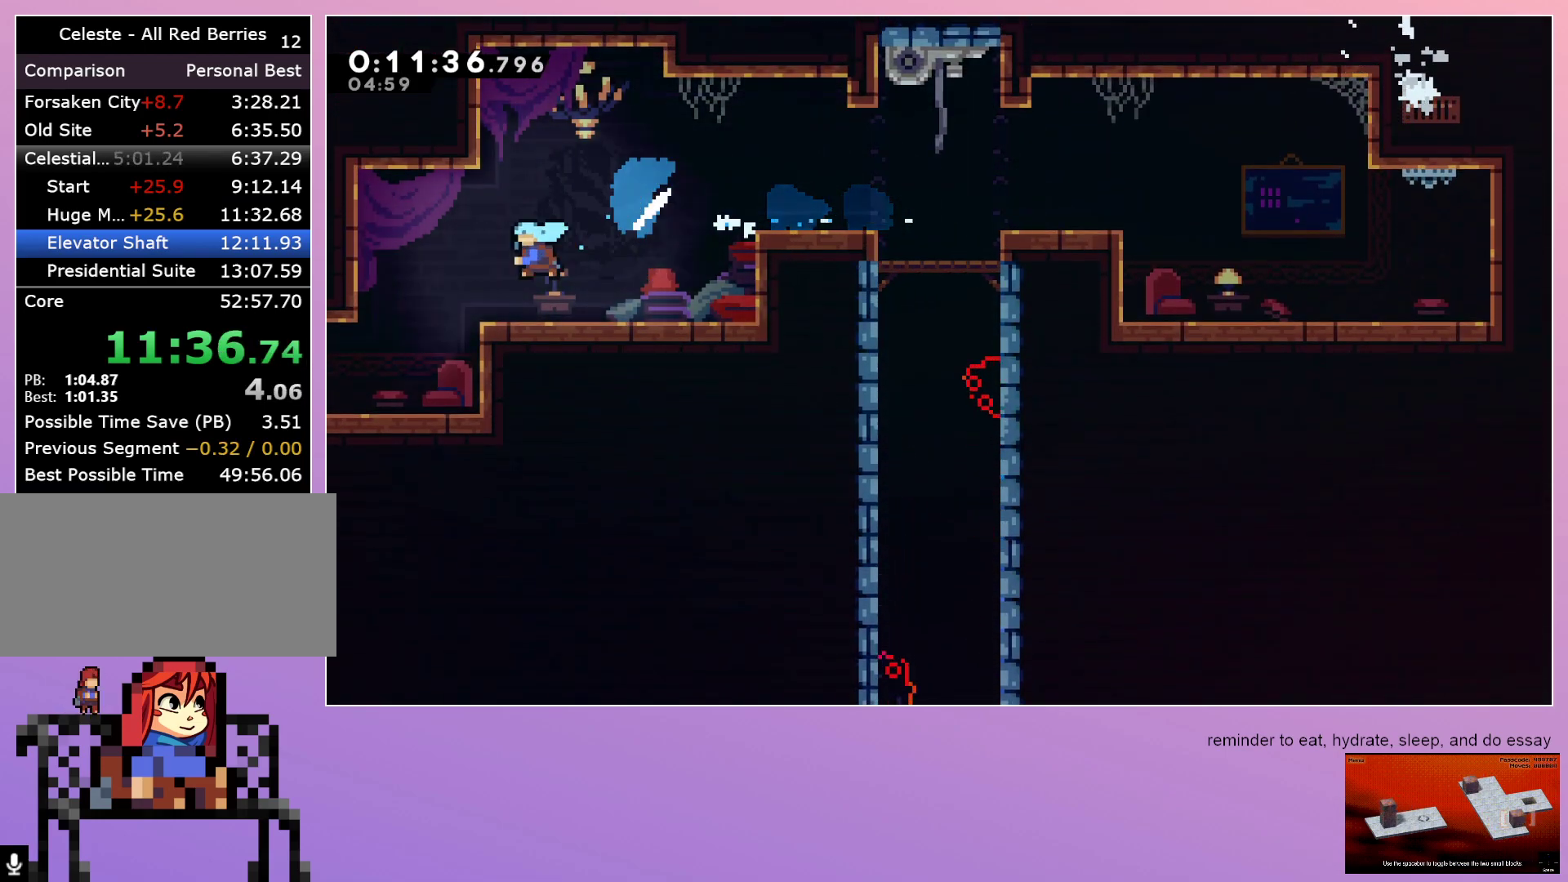
{"keys": ["down", "left"], "events": []}
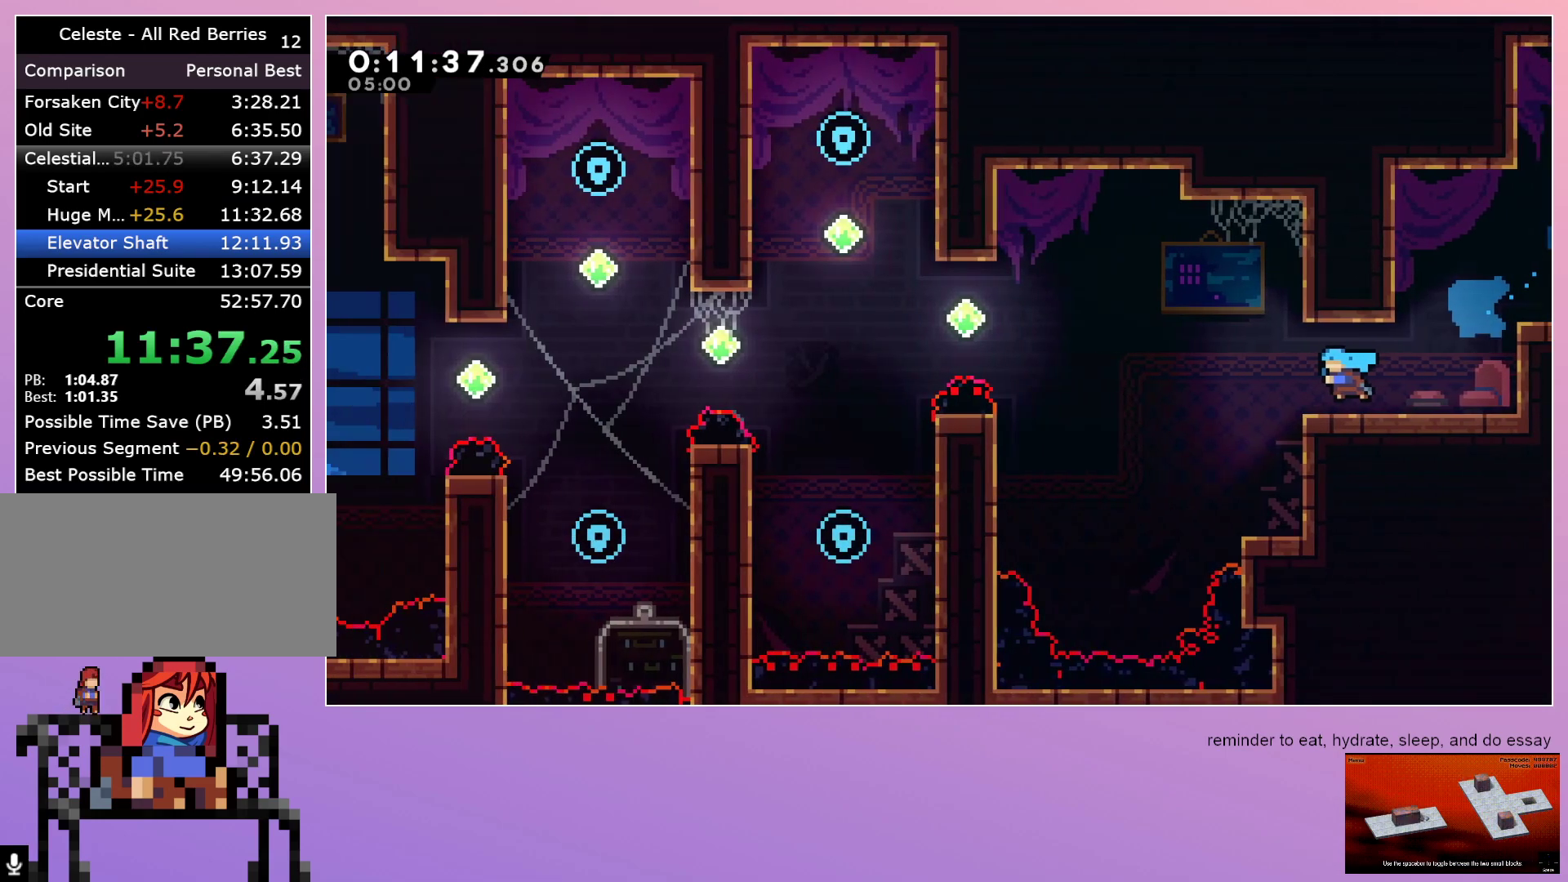
{"keys": ["down", "left"], "events": []}
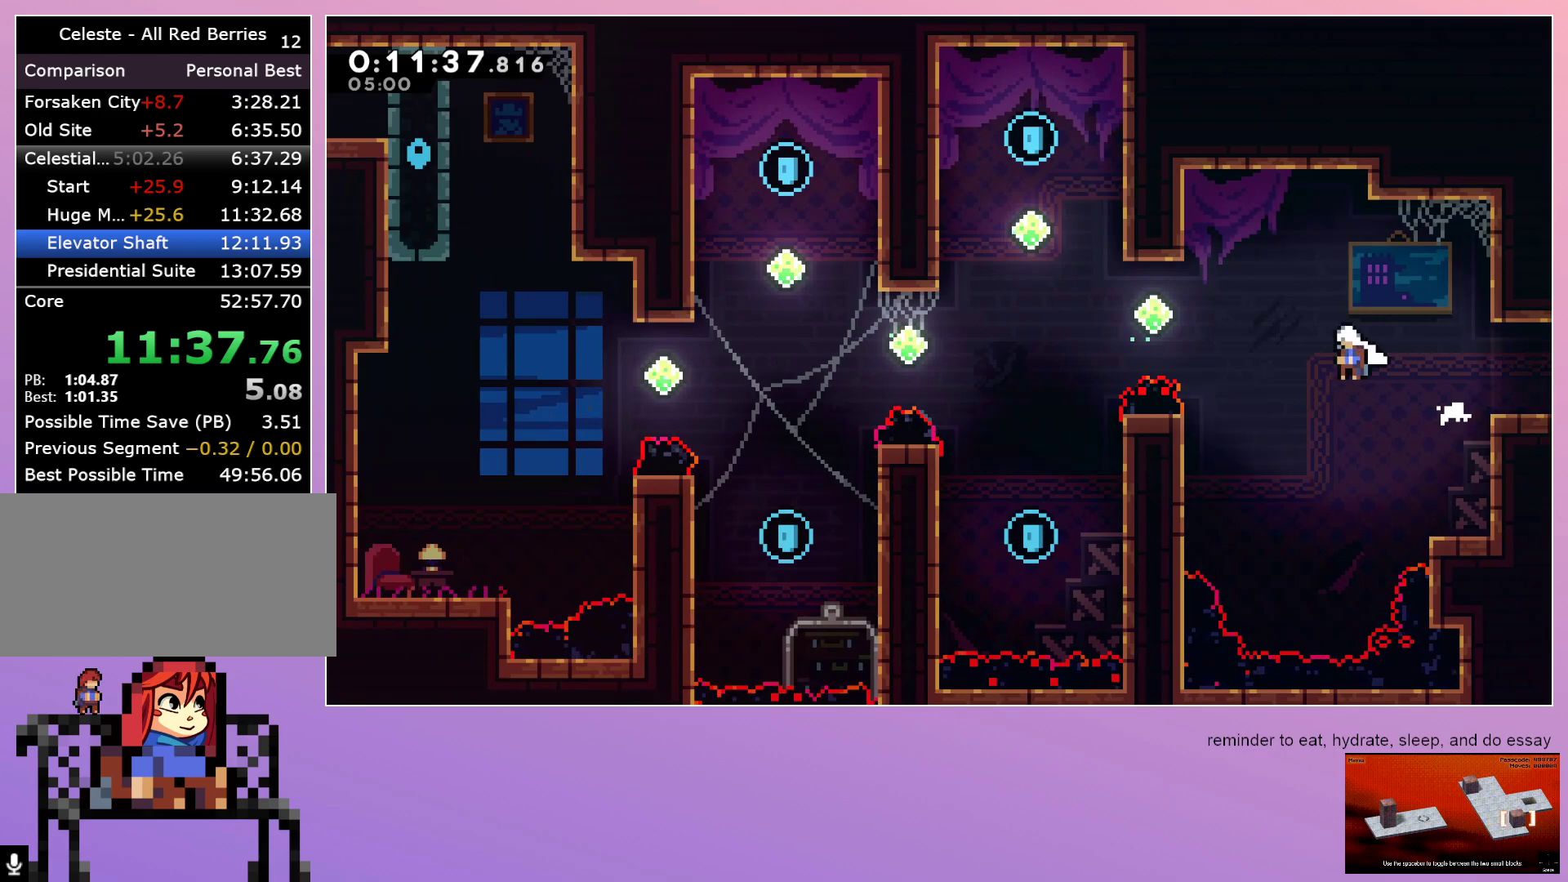
{"keys": ["right"], "events": [[17, "down", "up"], [200, "up", "down"], [250, "dash", "down"], [383, "dash", "up"], [383, "up", "up"], [433, "left", "up"], [433, "right", "down"]]}
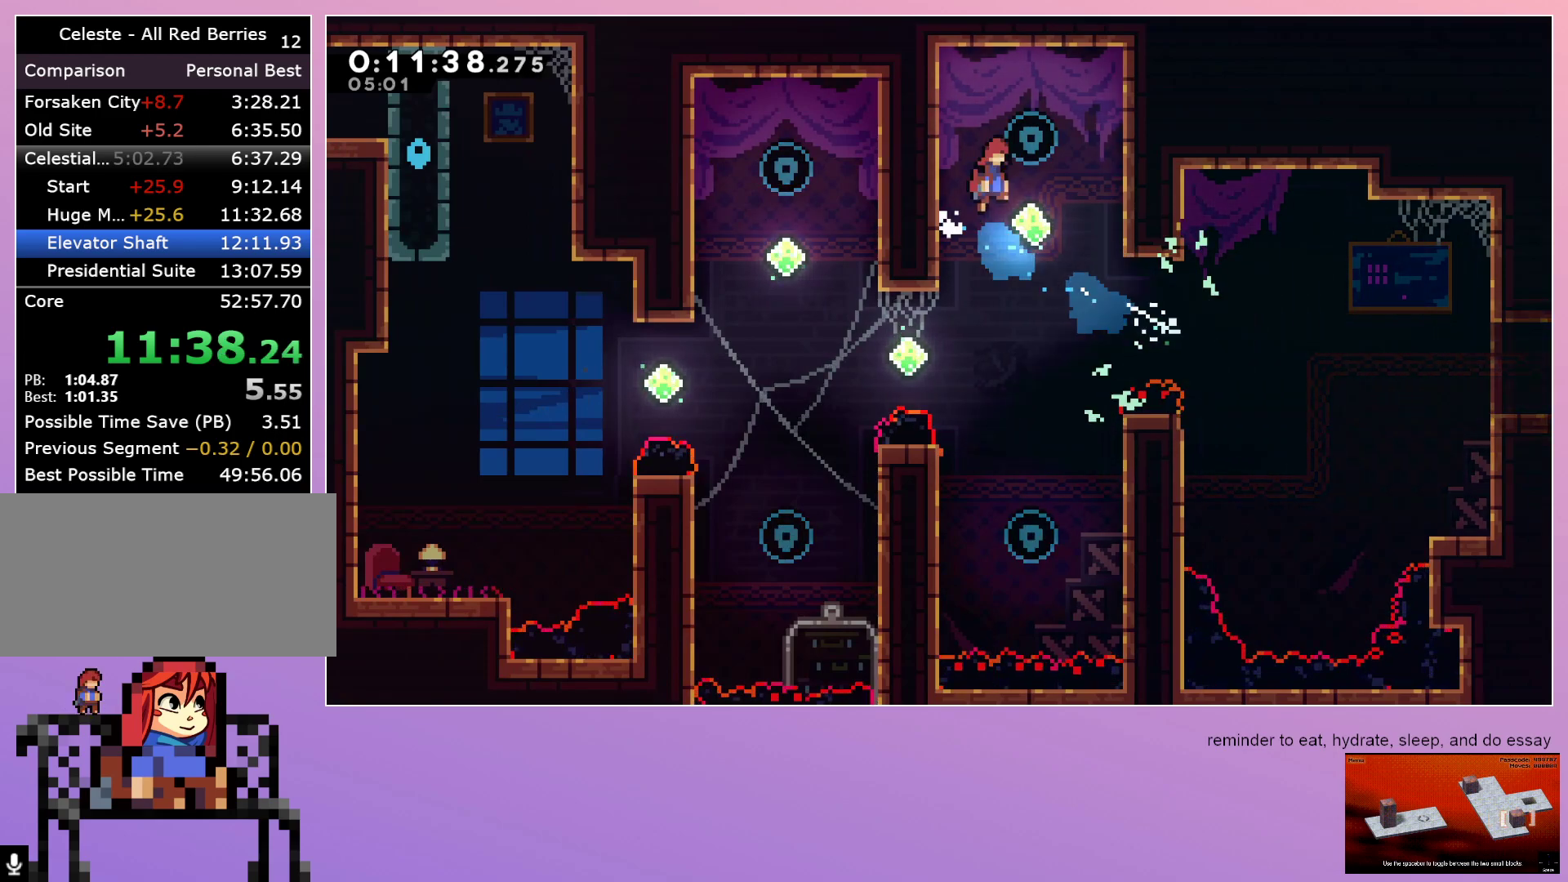
{"keys": [], "events": [[83, "down", "down"], [83, "right", "up"], [117, "dash", "down"], [233, "dash", "up"], [500, "down", "up"]]}
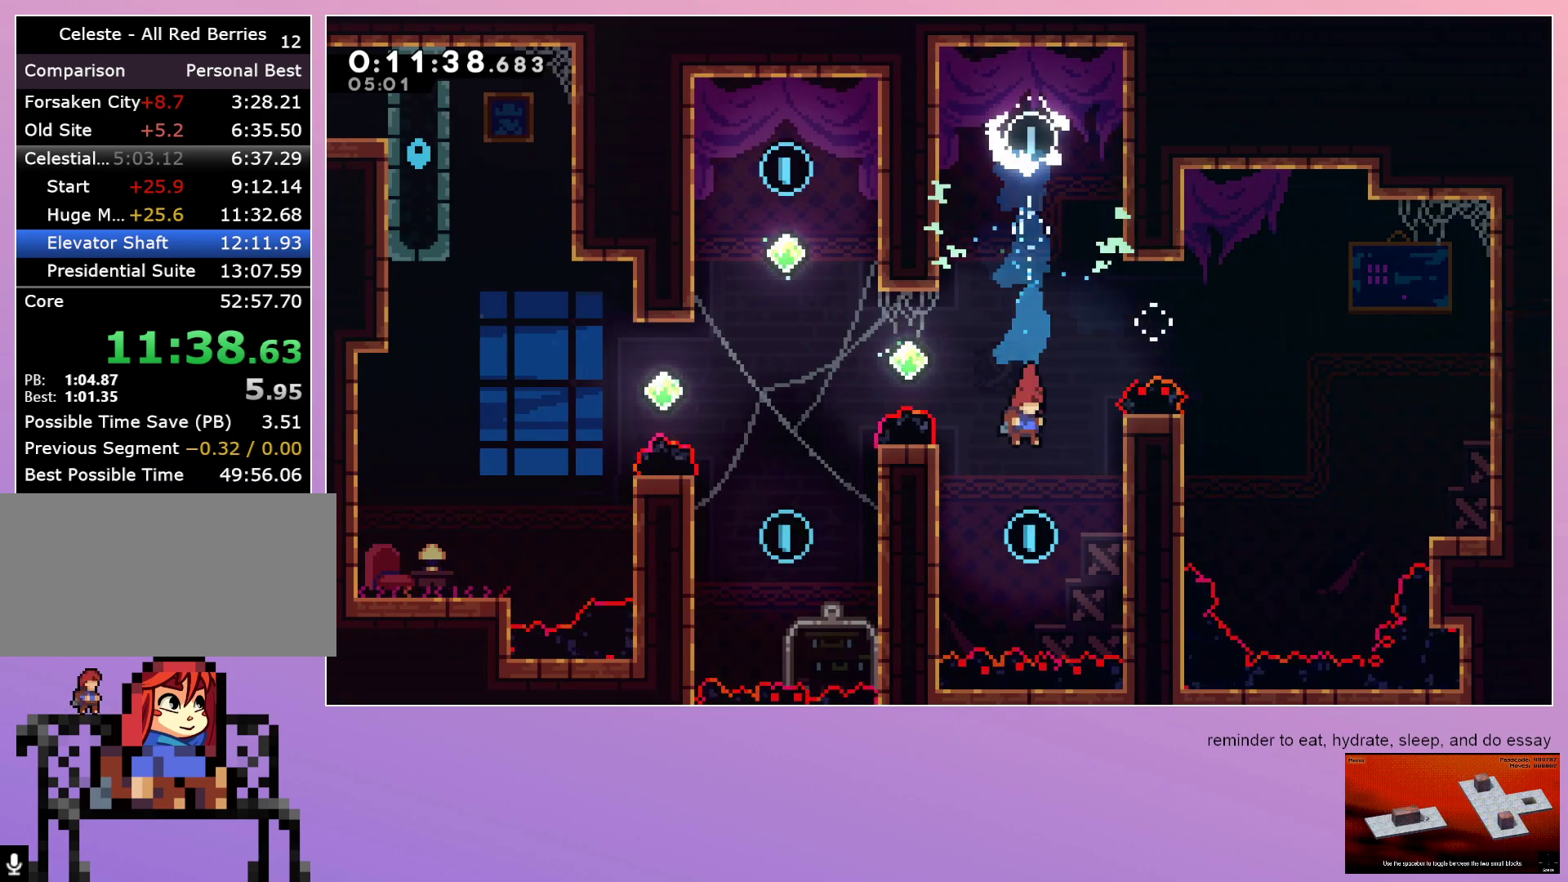
{"keys": ["grab", "left"], "events": [[183, "dash", "down"], [183, "grab", "down"], [183, "left", "down"], [183, "up", "down"], [333, "dash", "up"], [333, "up", "up"]]}
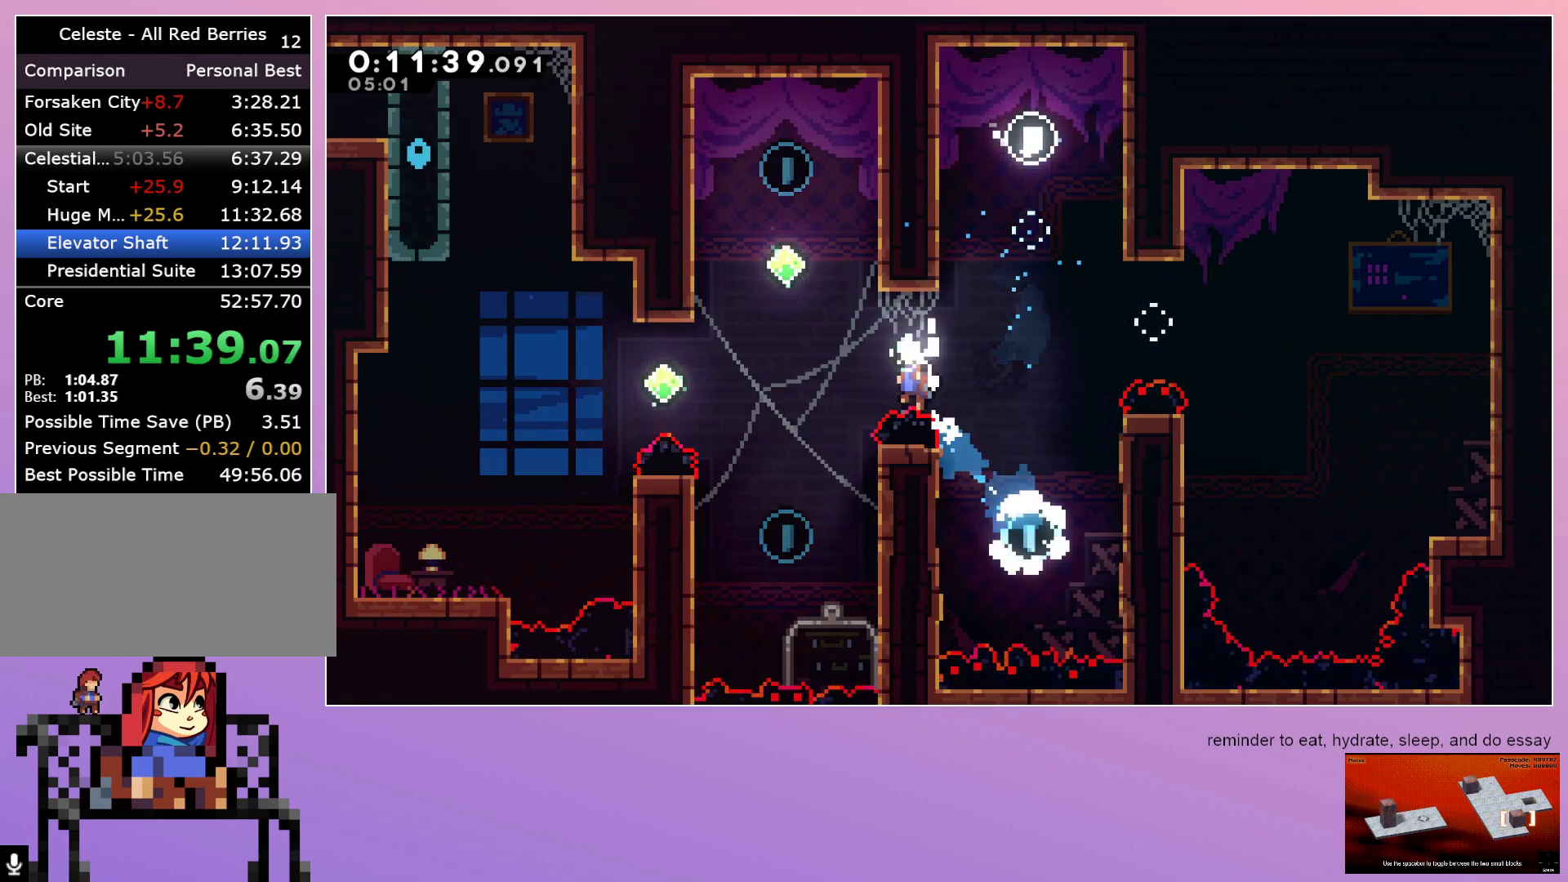
{"keys": ["down"], "events": [[167, "grab", "up"], [217, "dash", "down"], [217, "left", "up"], [217, "up", "down"], [300, "up", "up"], [400, "dash", "up"], [400, "right", "down"], [450, "down", "down"], [483, "right", "up"]]}
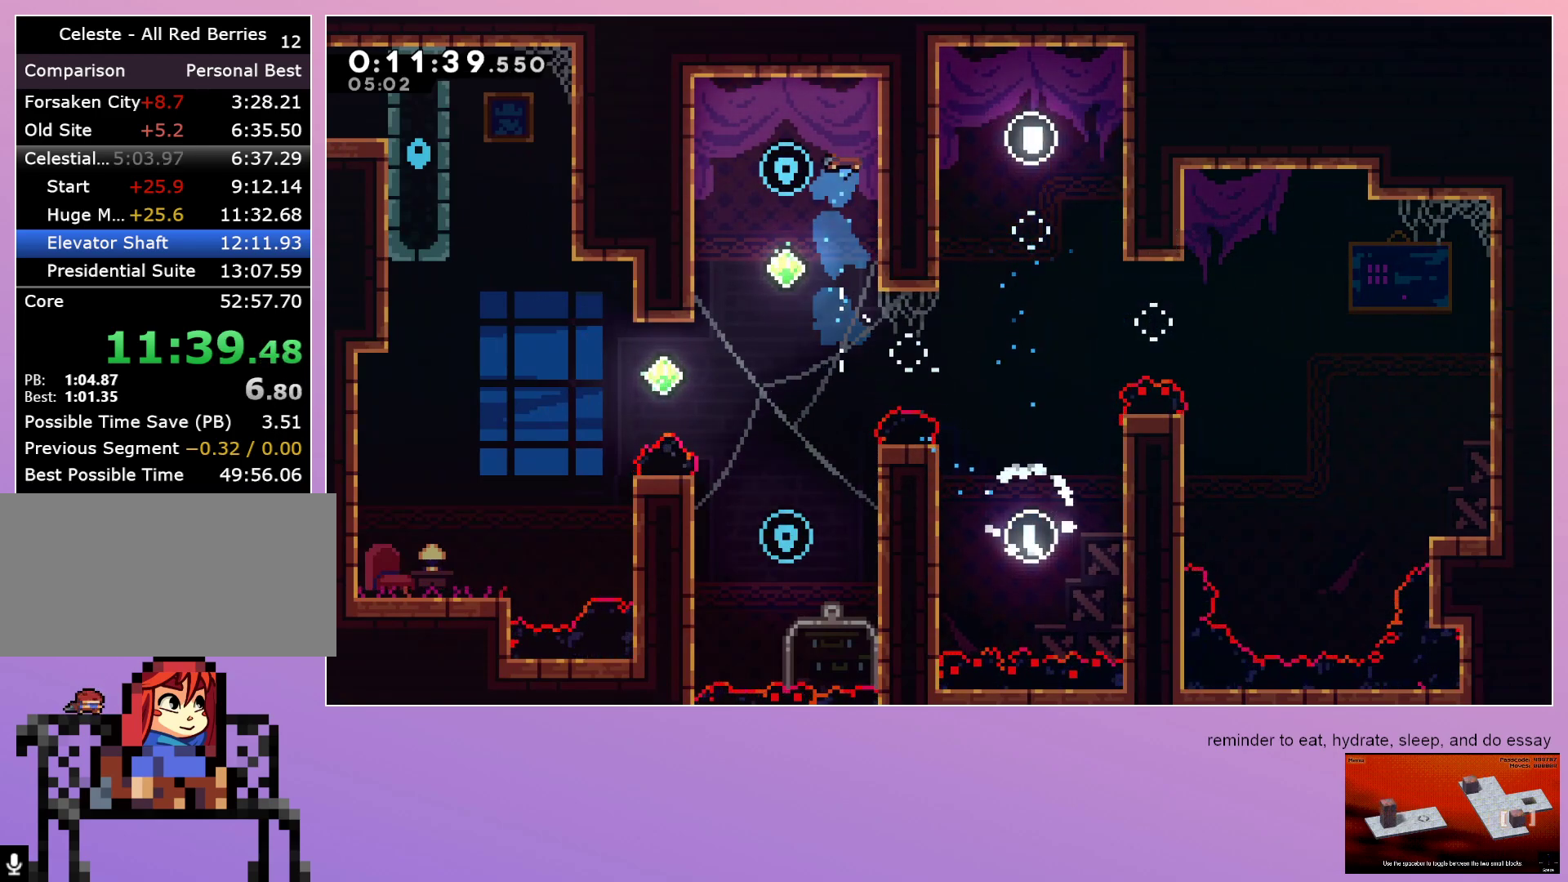
{"keys": ["down"], "events": [[117, "left", "down"], [267, "down", "up"], [317, "down", "down"], [317, "left", "up"]]}
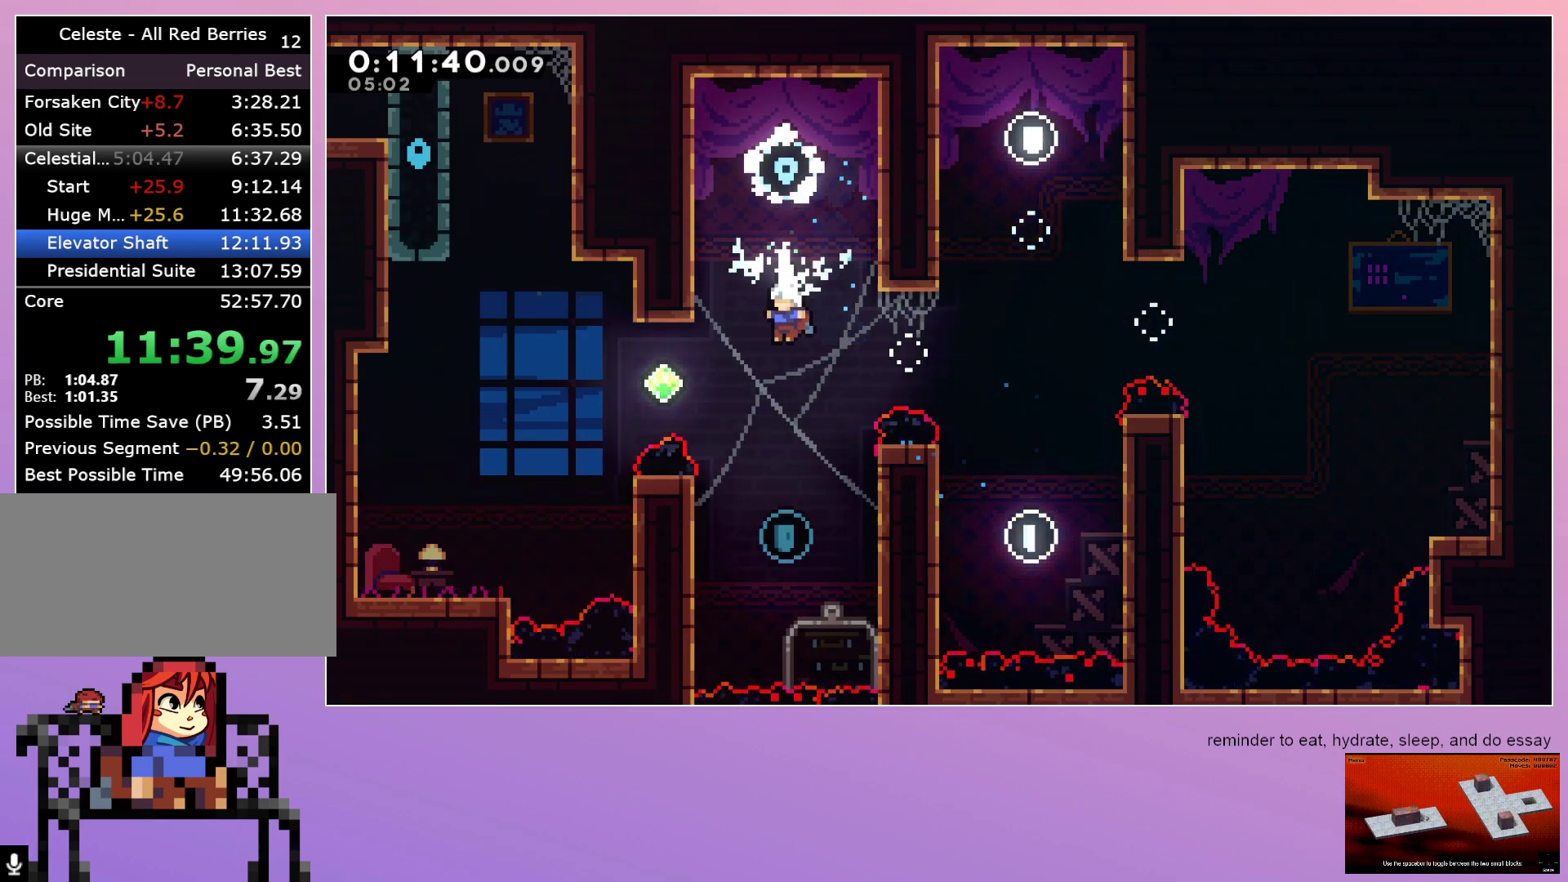
{"keys": ["grab", "left"], "events": [[150, "left", "down"], [250, "down", "up"], [283, "grab", "down"], [333, "dash", "down"], [333, "up", "down"], [483, "dash", "up"], [483, "up", "up"]]}
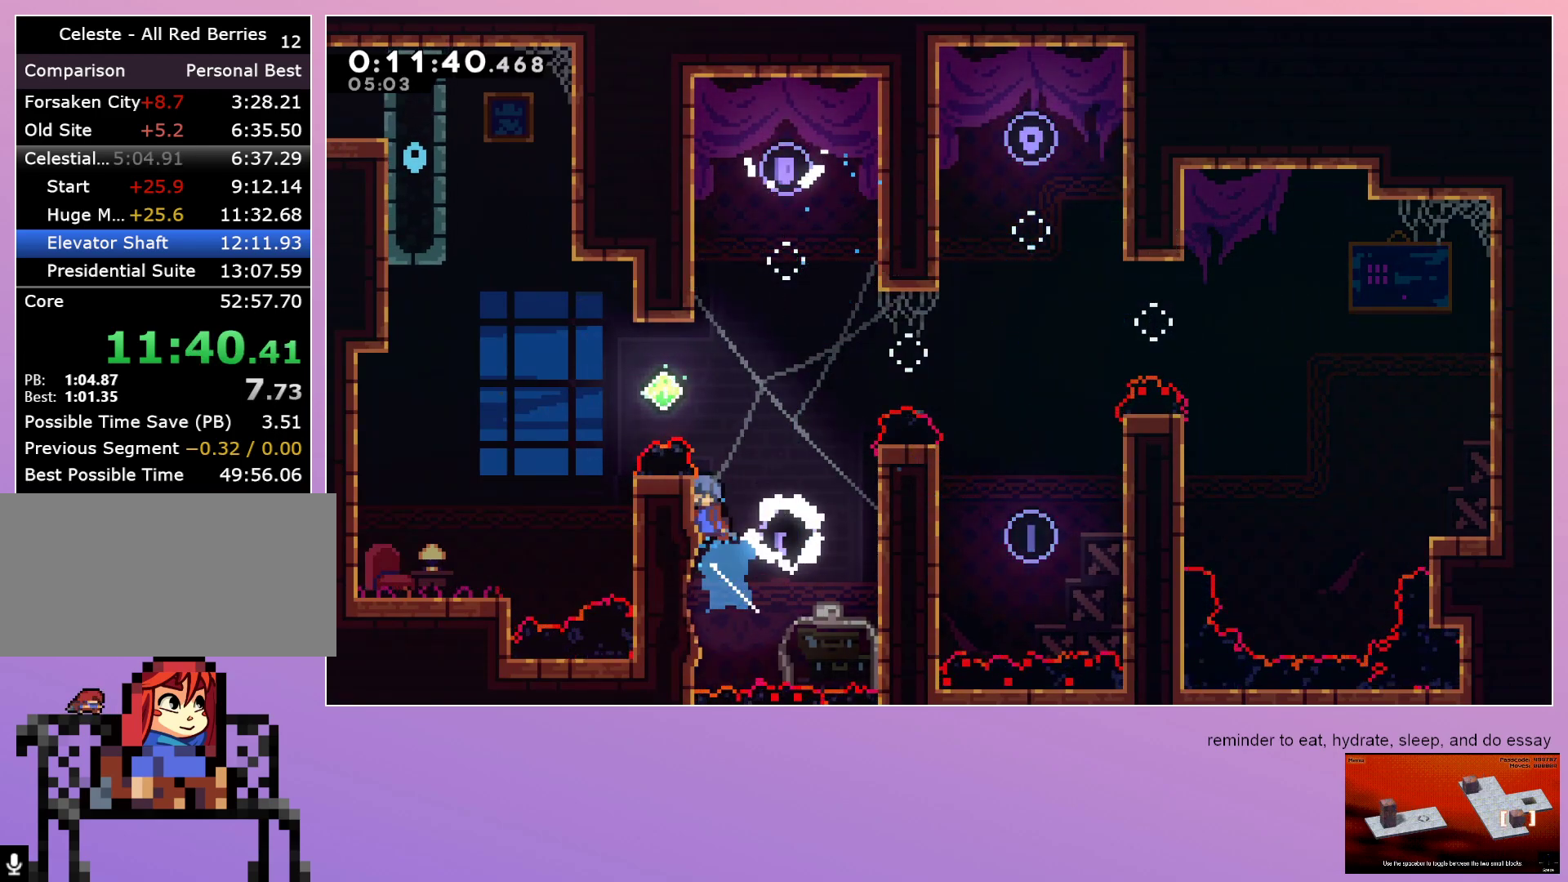
{"keys": ["grab", "left"], "events": []}
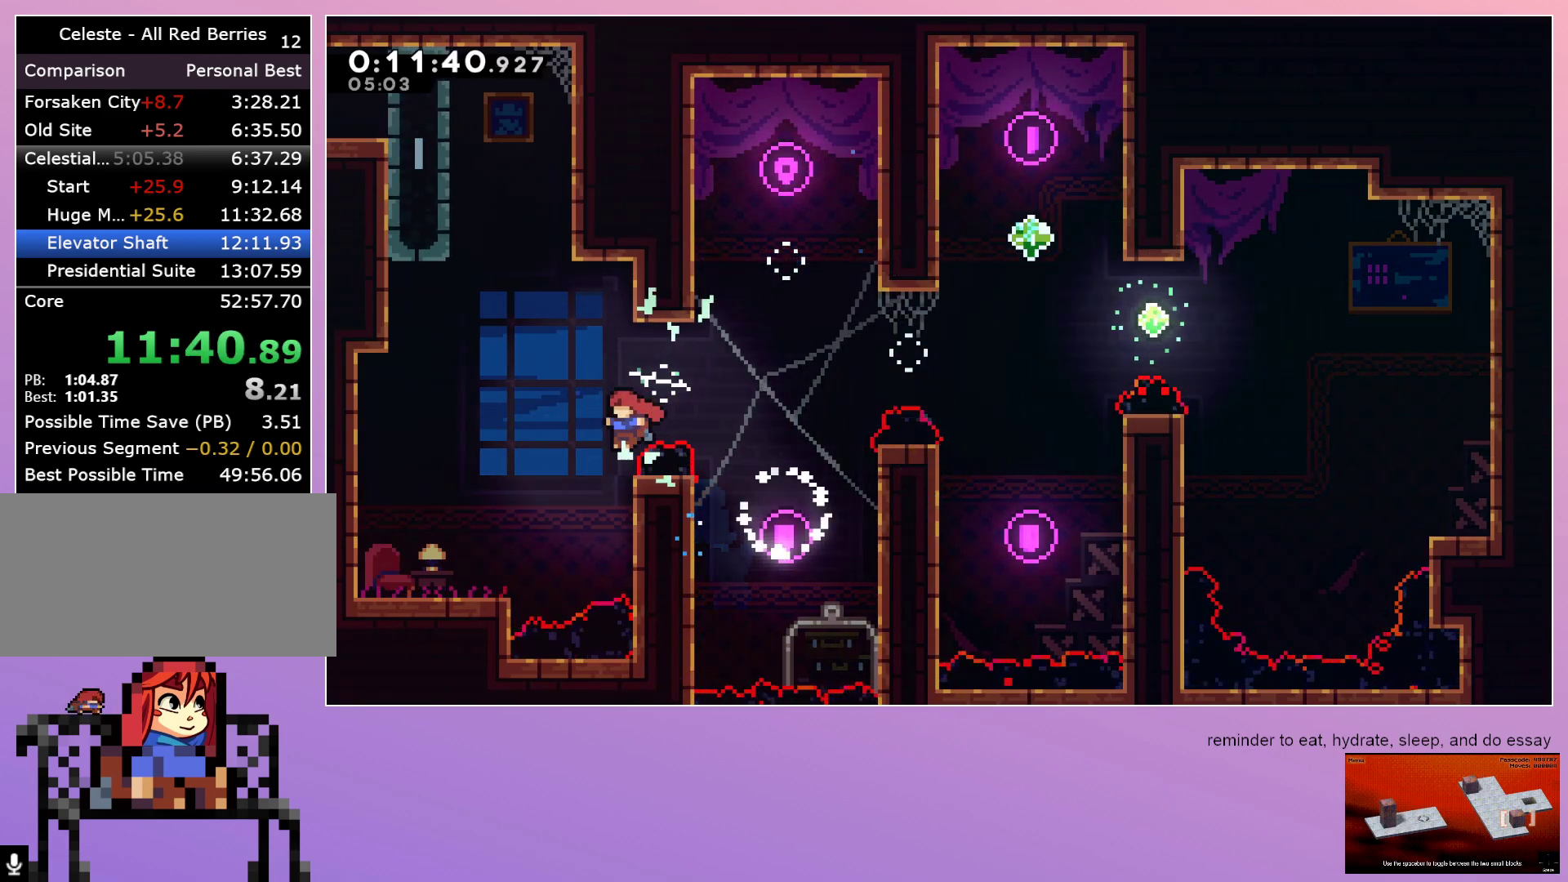
{"keys": ["grab", "left"], "events": [[33, "dash", "down"], [33, "grab", "up"], [33, "left", "up"], [33, "up", "down"], [183, "up", "up"], [233, "dash", "up"], [233, "left", "down"], [267, "grab", "down"]]}
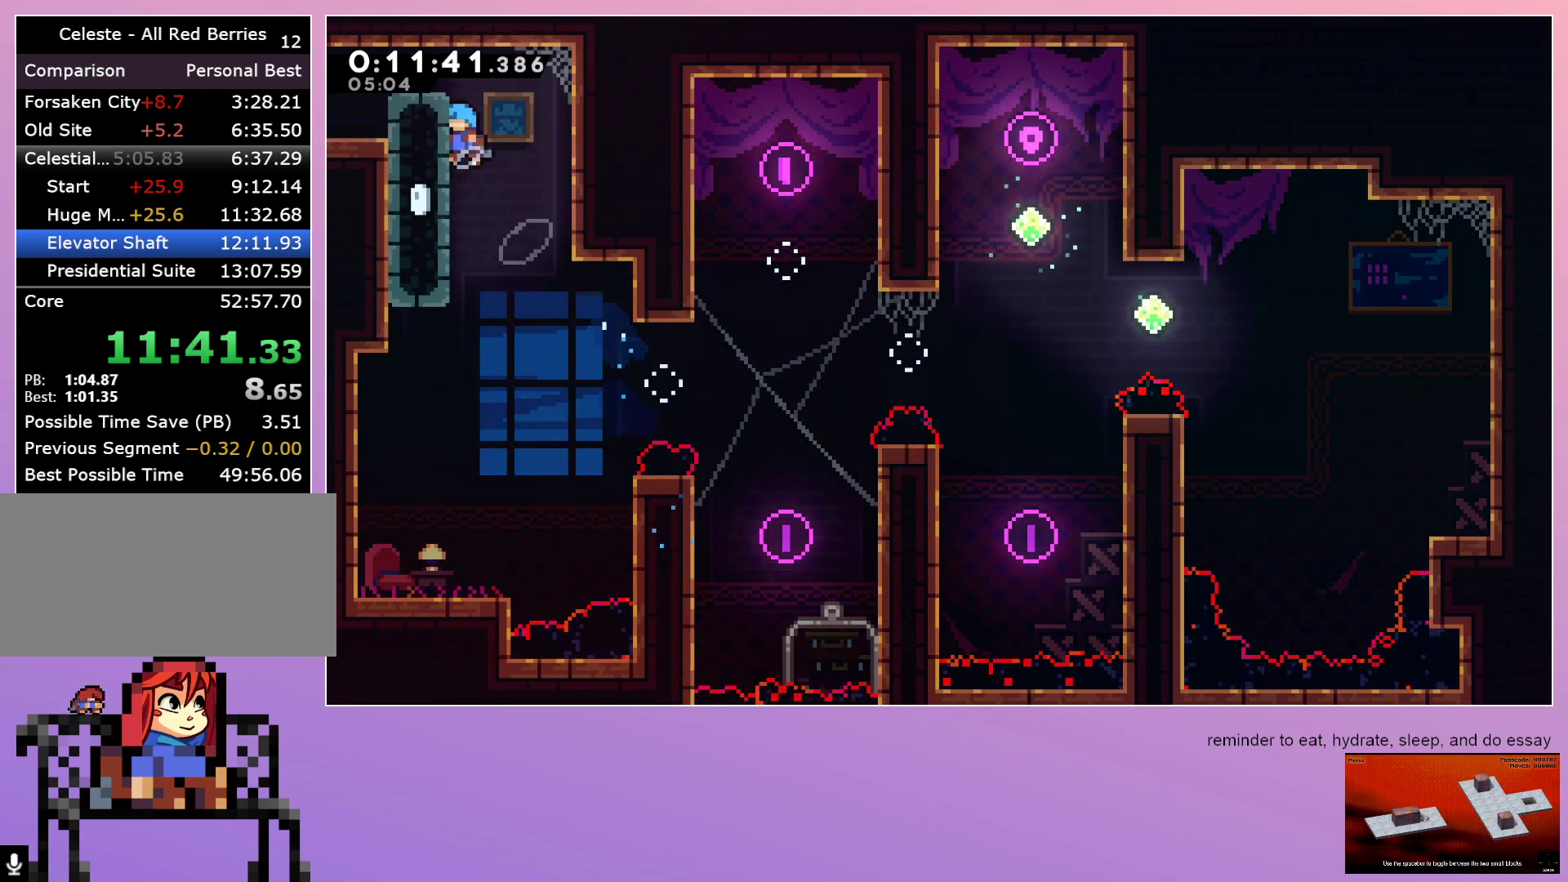
{"keys": ["down", "left"], "events": [[233, "grab", "up"], [283, "down", "down"], [367, "dash", "down"], [467, "dash", "up"]]}
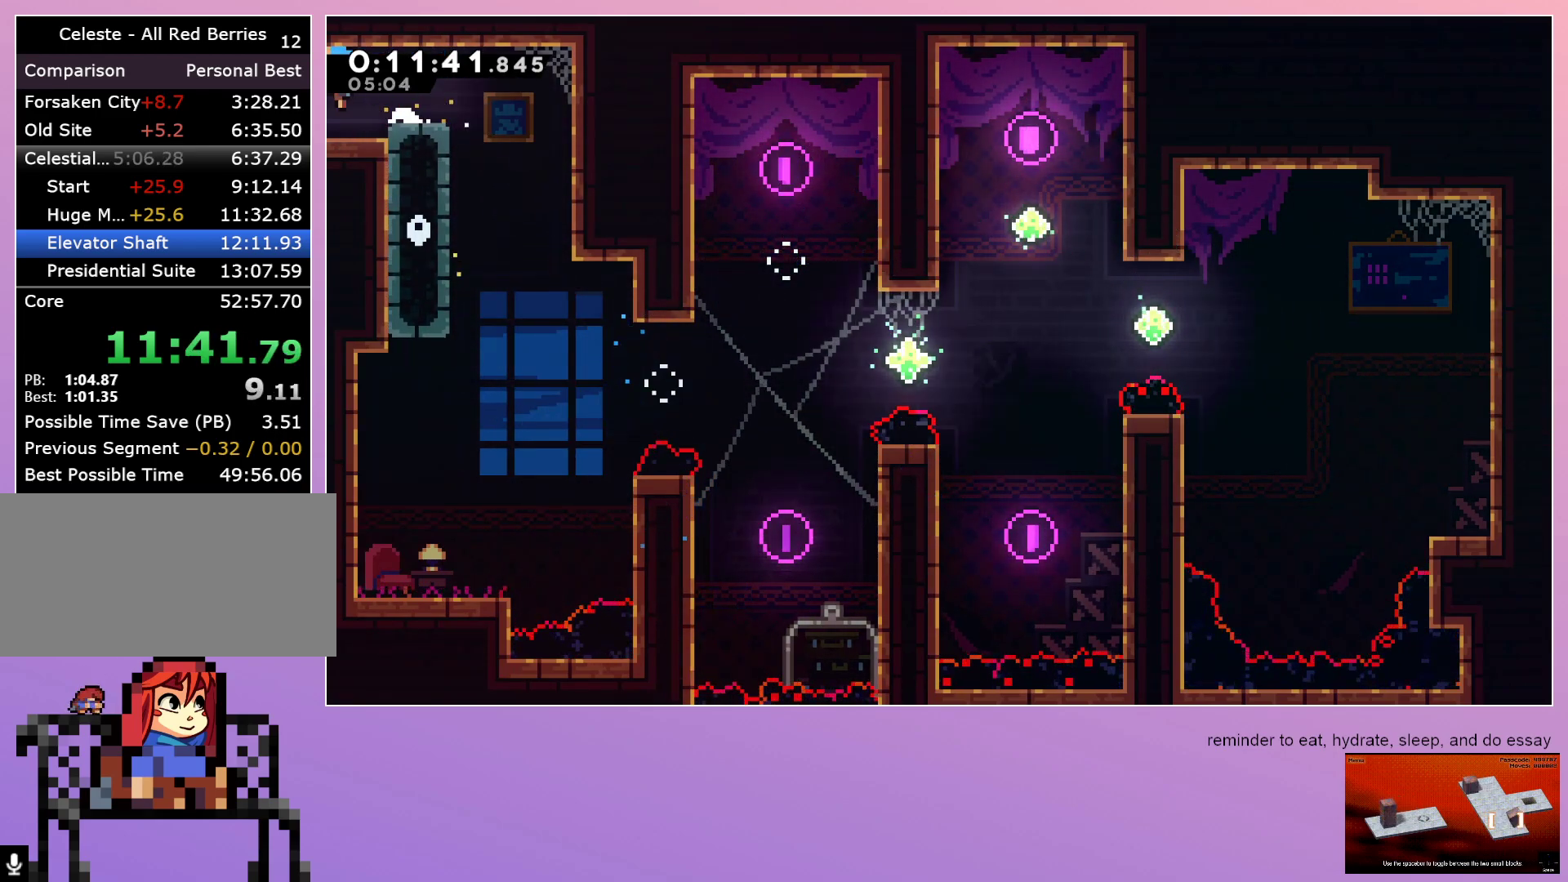
{"keys": ["down", "left"], "events": []}
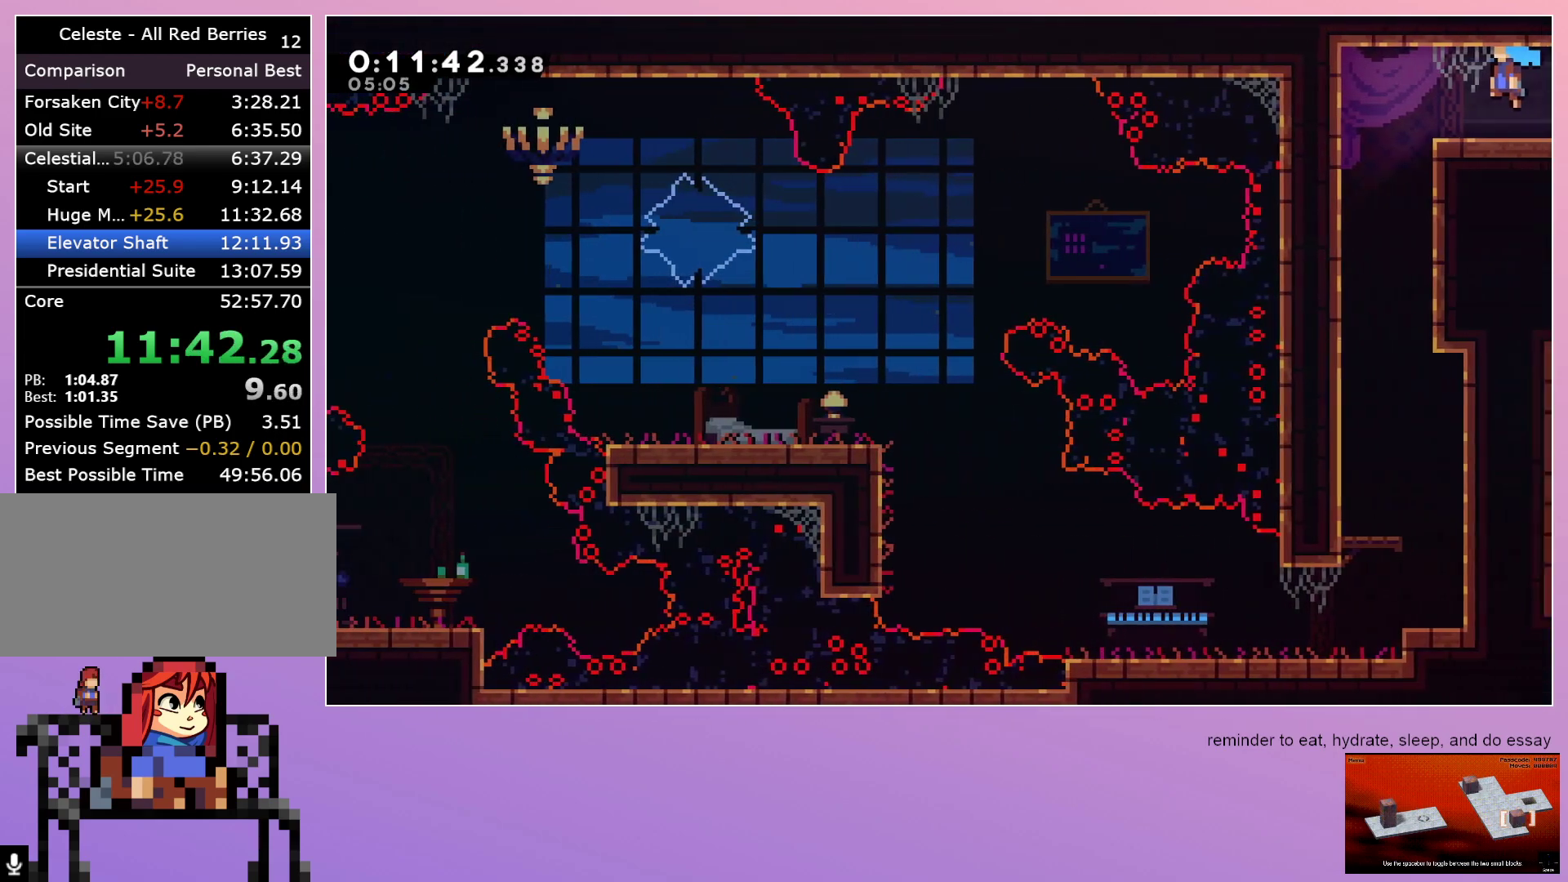
{"keys": ["down"], "events": [[83, "left", "up"], [317, "dash", "down"], [400, "dash", "up"]]}
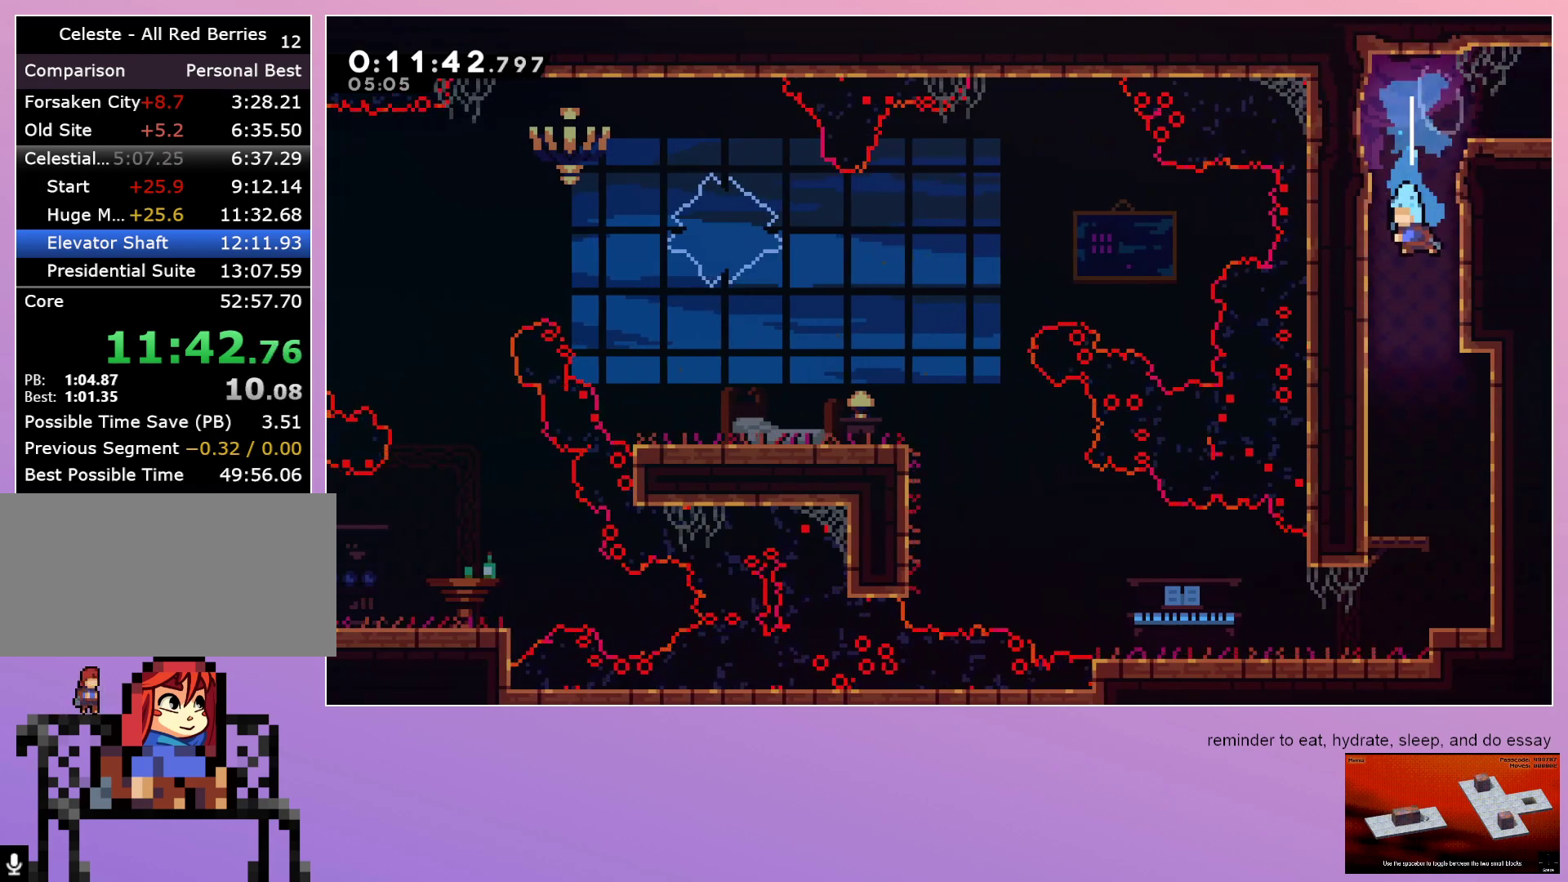
{"keys": ["dash", "down", "left"], "events": [[100, "right", "down"], [283, "right", "up"], [383, "left", "down"], [467, "dash", "down"]]}